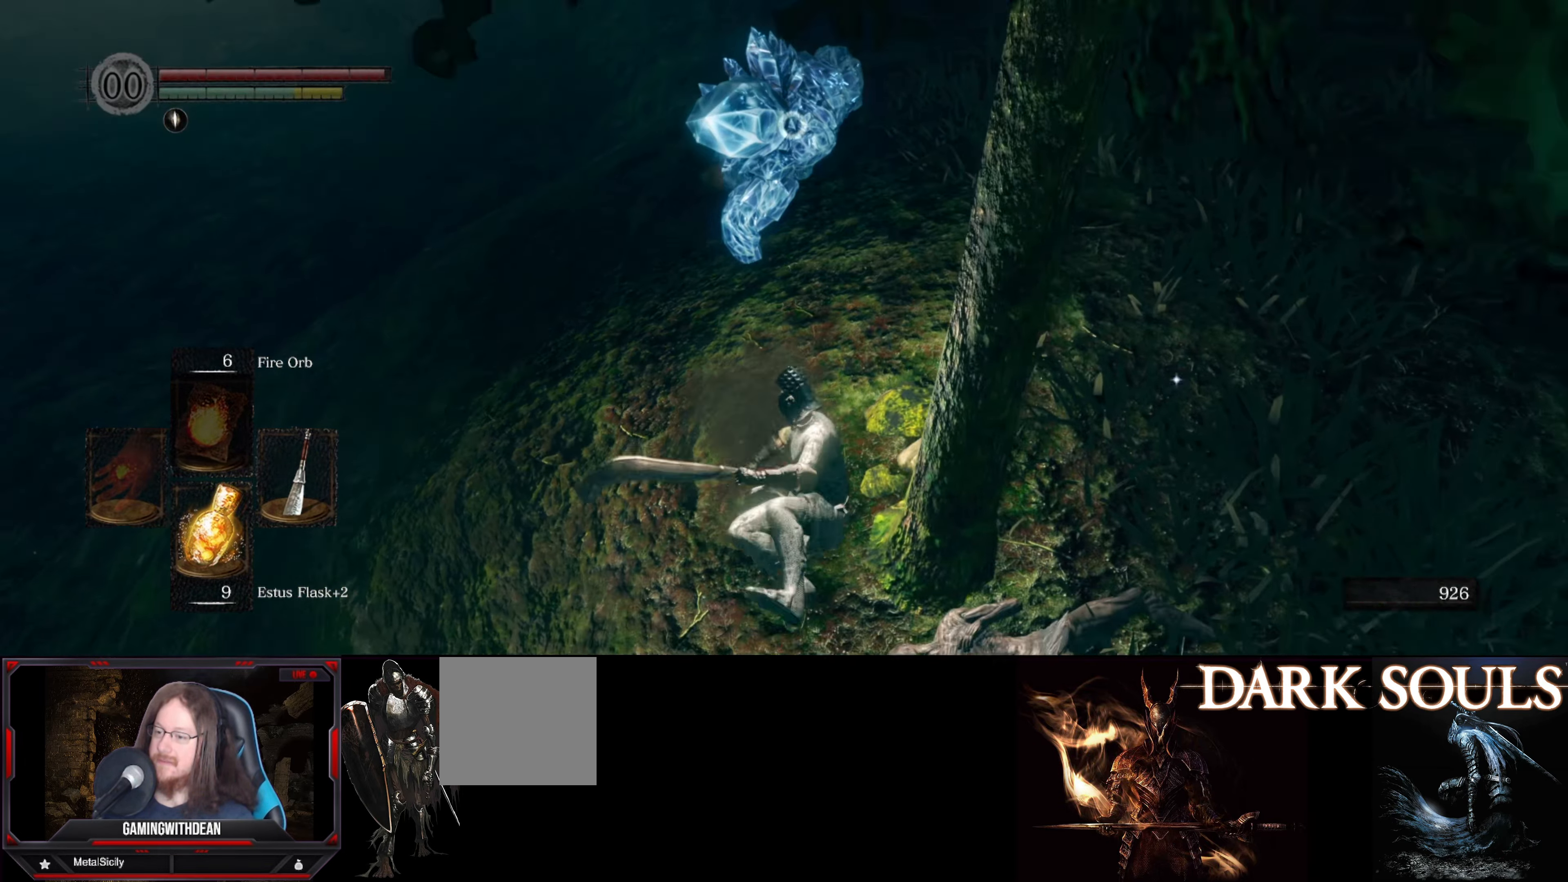
Gameplay with a controller (Xbox layout); each line is a JSON object with the inputs held at the frame after it. "events" lists button and stick changes between this image and that frame as [ms after this image, input, new state], when the widget could be followed in between. Not read: L3 R3.
{"buttons": ["B"], "left_stick": "up", "right_stick": "center", "events": []}
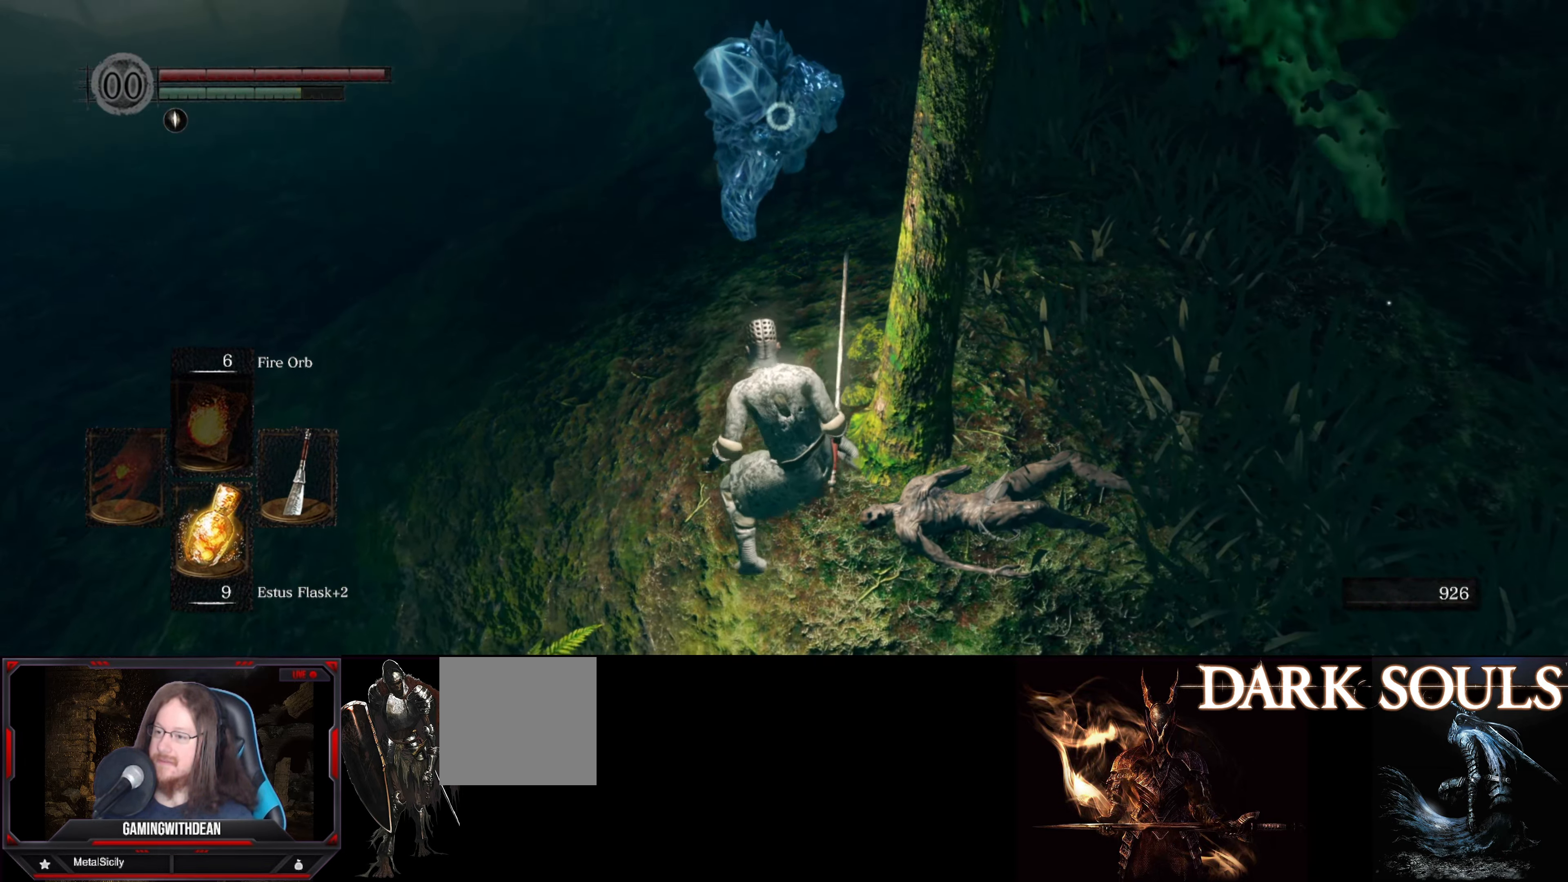
{"buttons": ["B", "R1"], "left_stick": "up", "right_stick": "center", "events": [[483, "R1", "down"]]}
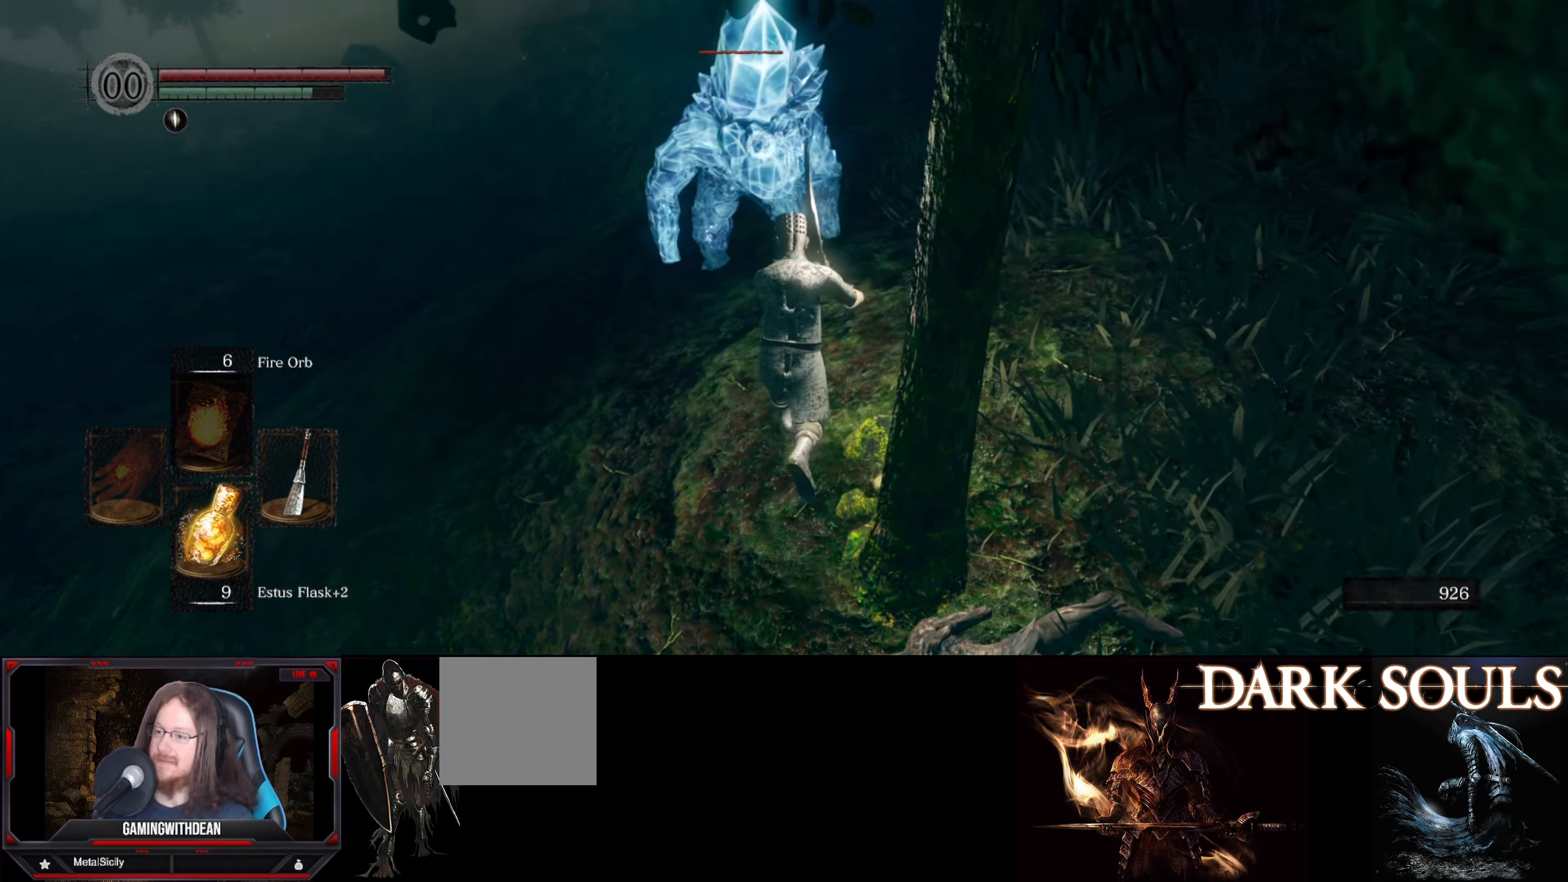
{"buttons": [], "left_stick": "center", "right_stick": "center", "events": [[116, "B", "up"], [116, "R1", "up"], [250, "left_stick", "center"]]}
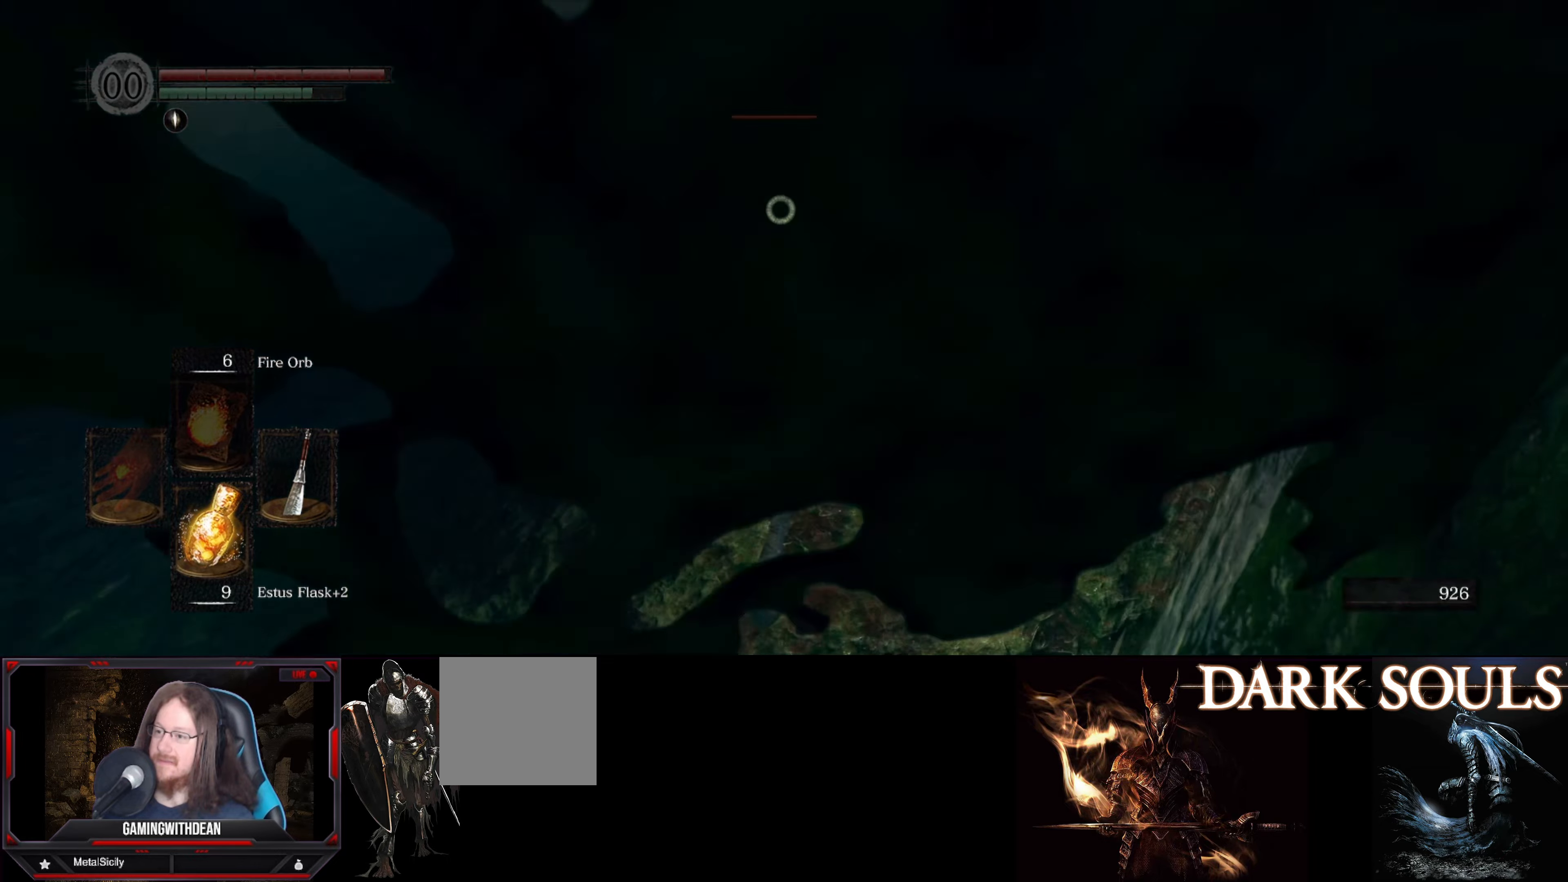
{"buttons": [], "left_stick": "center", "right_stick": "center", "events": []}
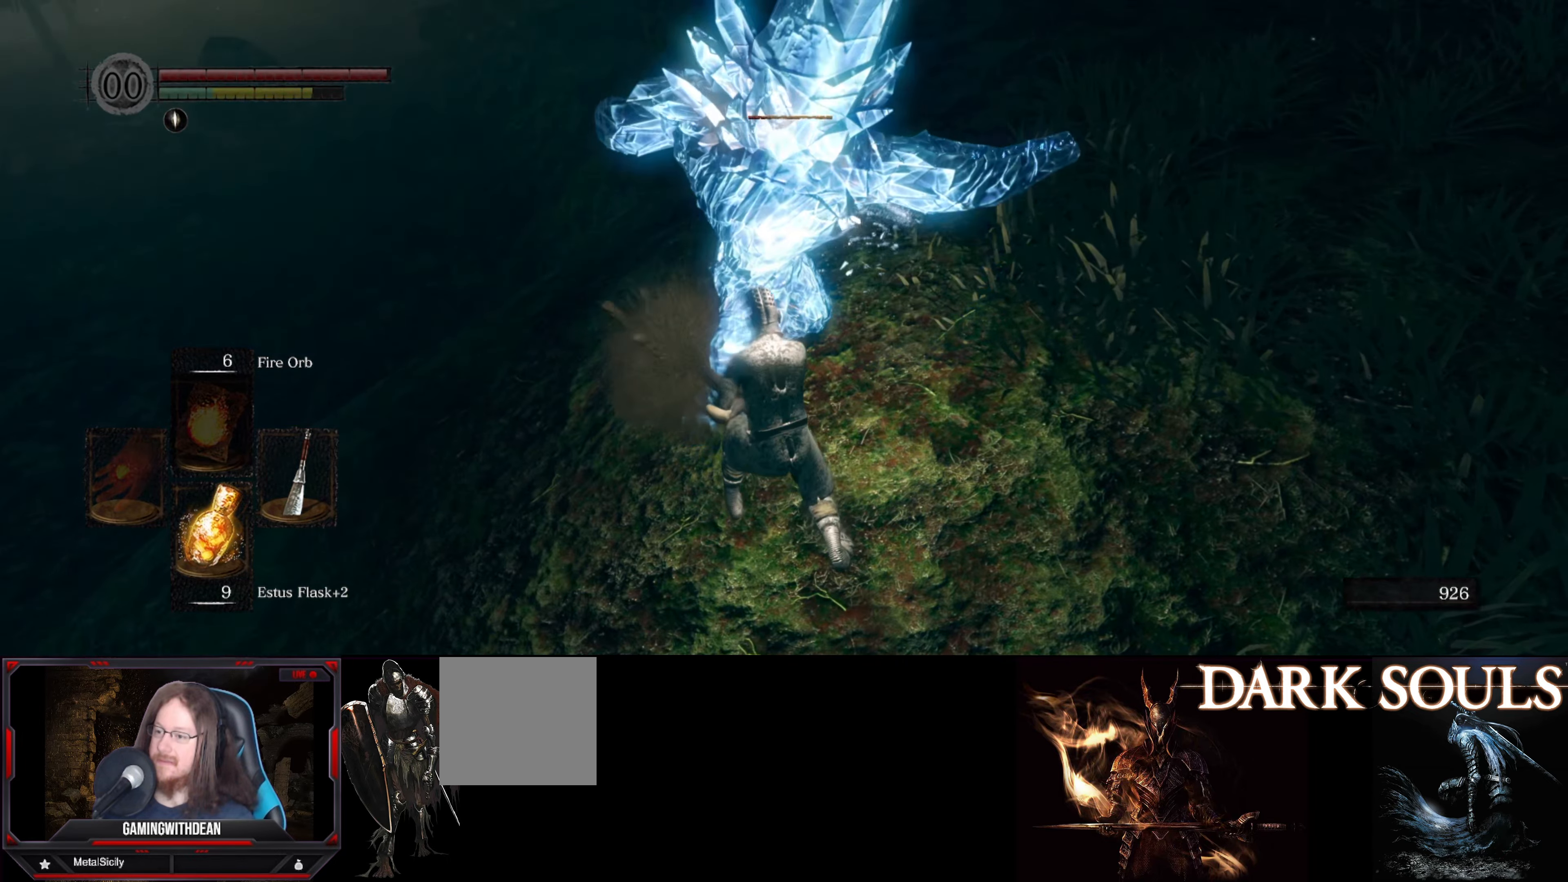
{"buttons": [], "left_stick": "down", "right_stick": "center", "events": [[133, "left_stick", "down"], [233, "B", "down"], [316, "B", "up"]]}
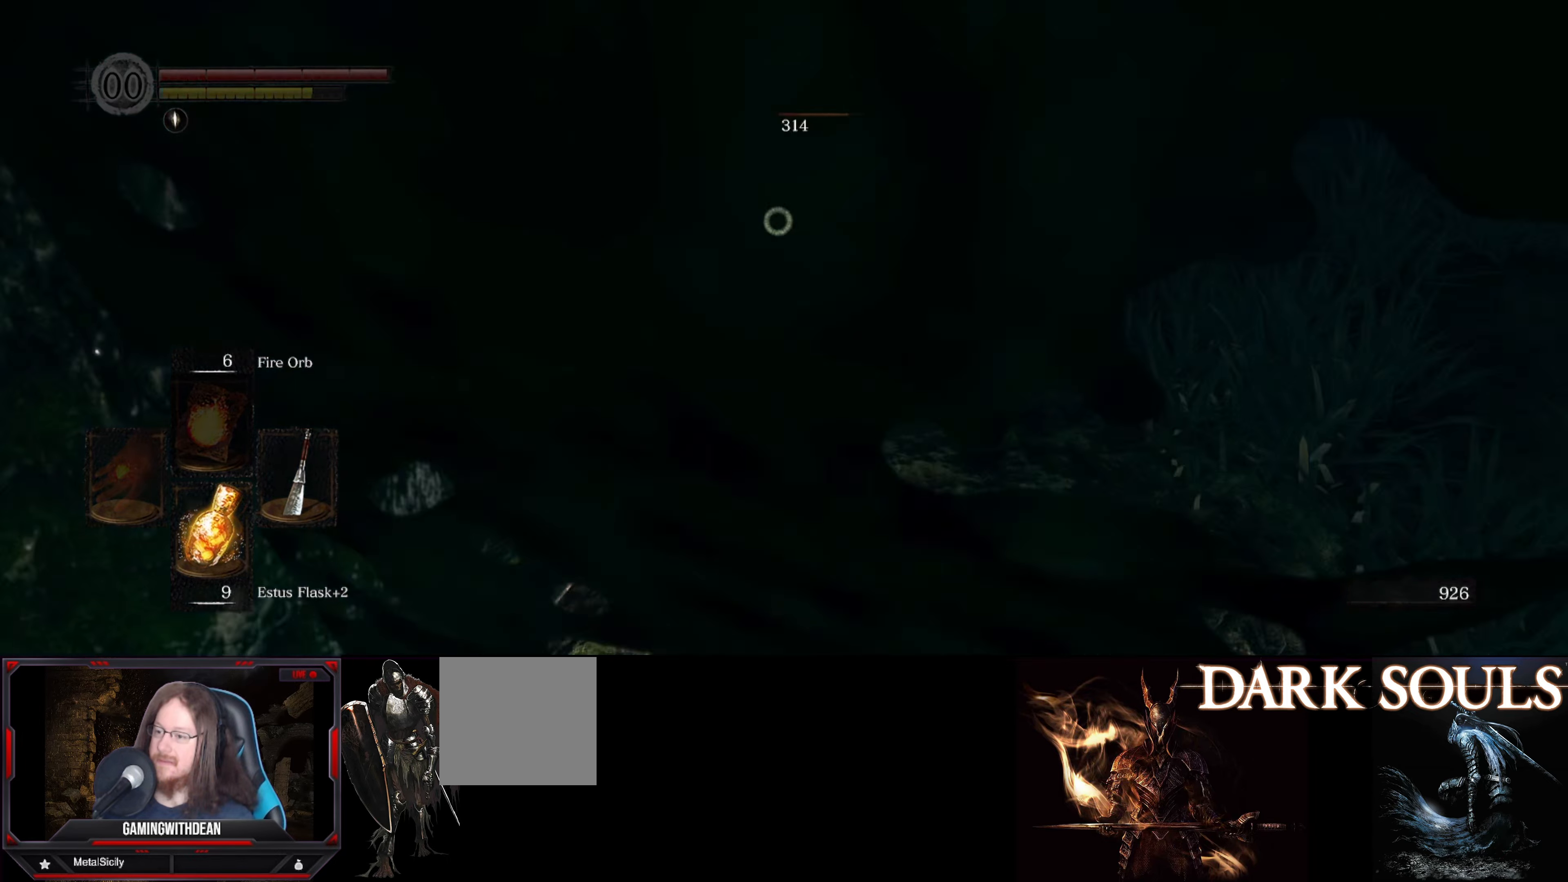
{"buttons": [], "left_stick": "up", "right_stick": "center", "events": [[150, "left_stick", "center"], [333, "left_stick", "up"]]}
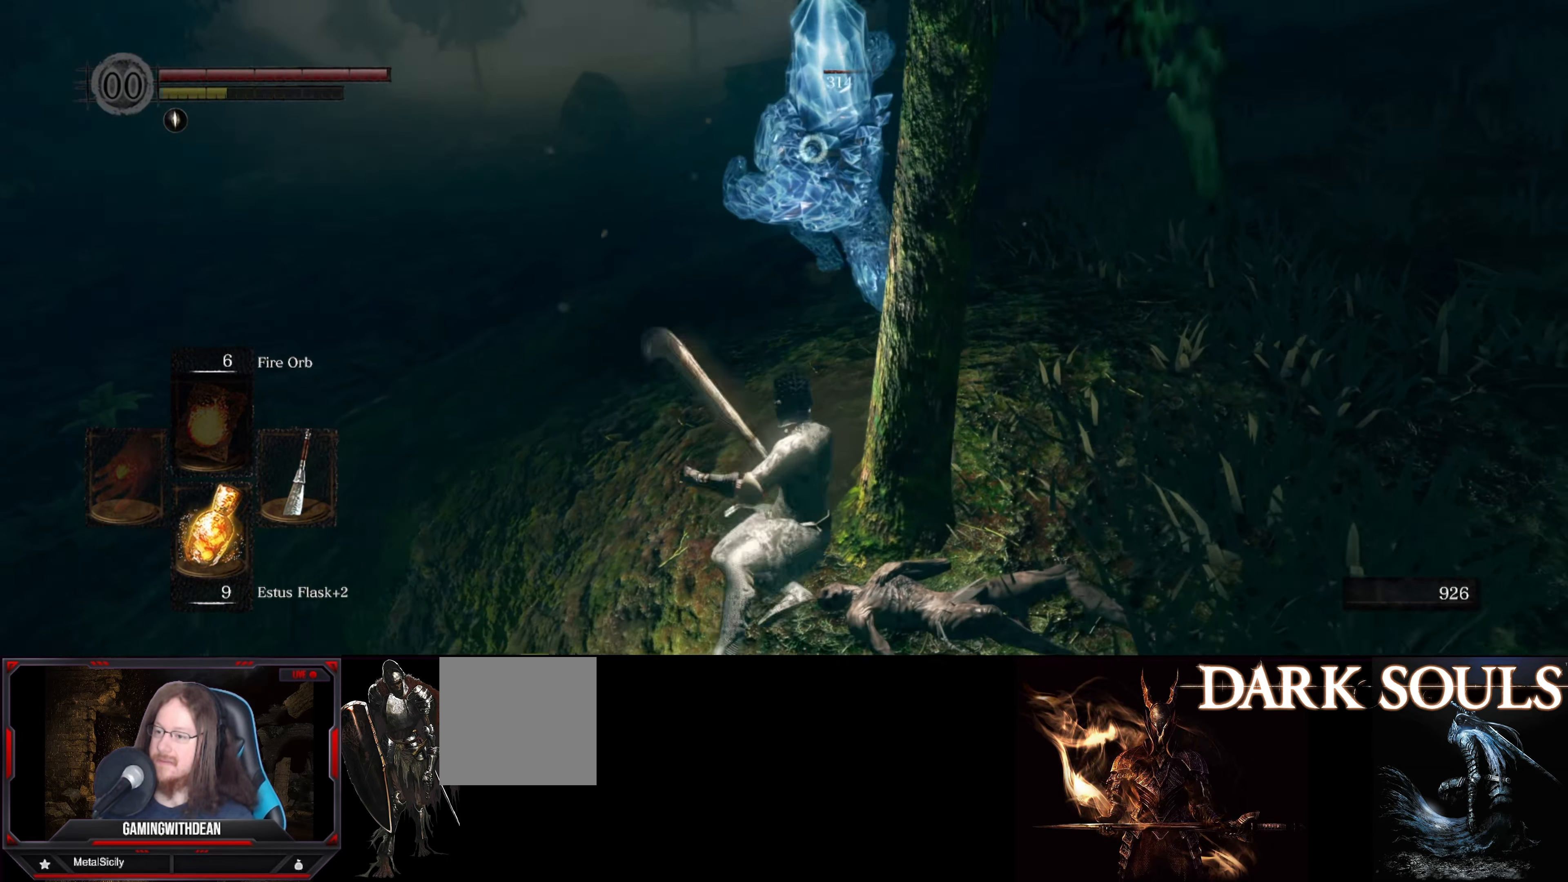
{"buttons": [], "left_stick": "up", "right_stick": "center", "events": []}
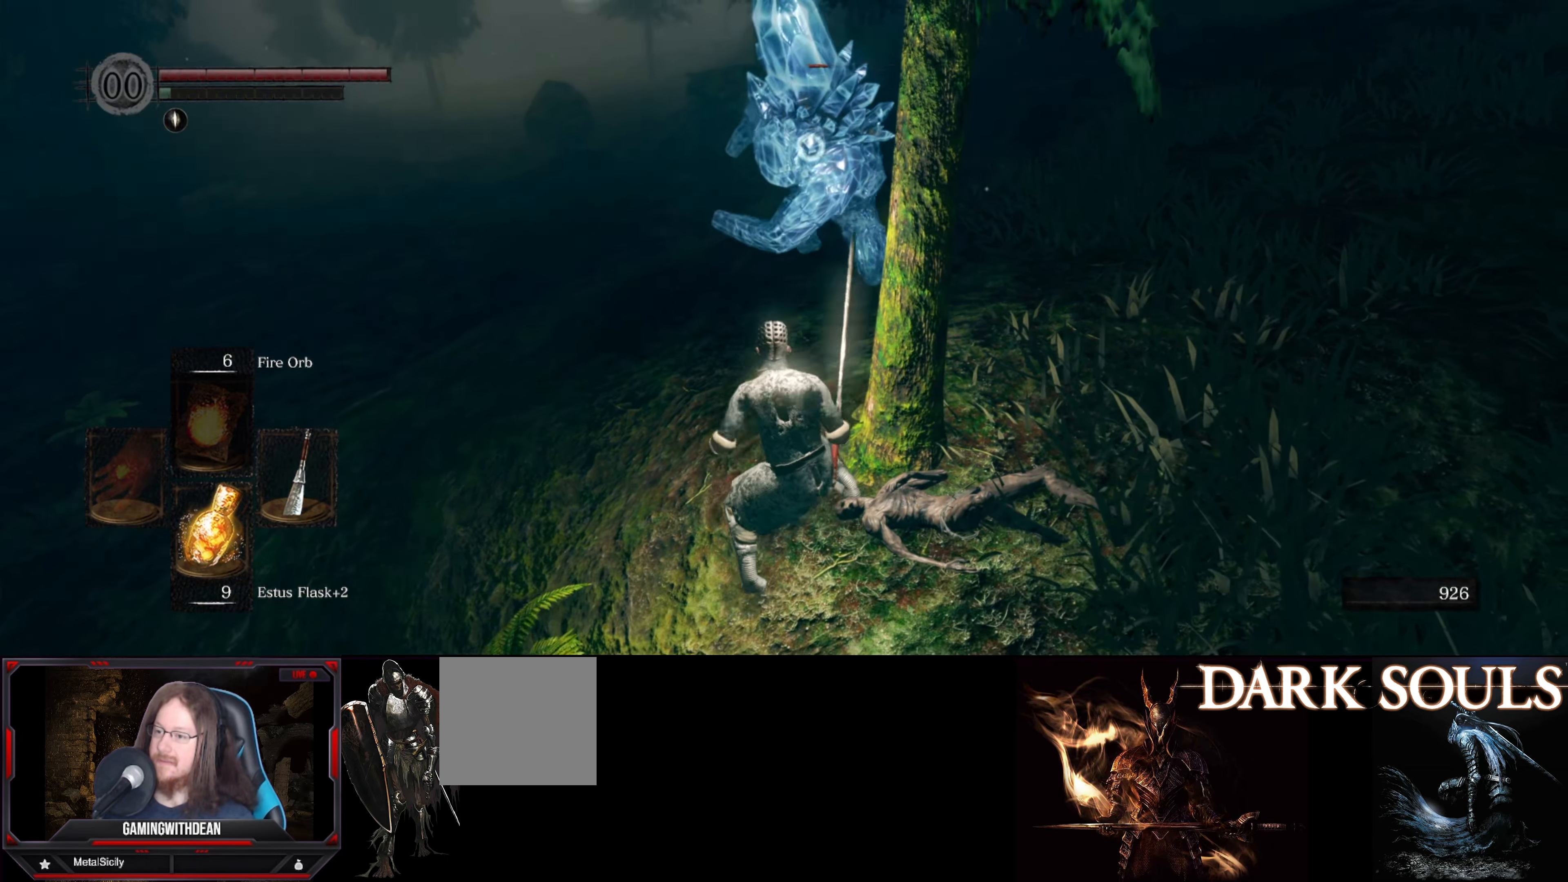
{"buttons": ["R1"], "left_stick": "up", "right_stick": "center", "events": [[433, "R1", "down"]]}
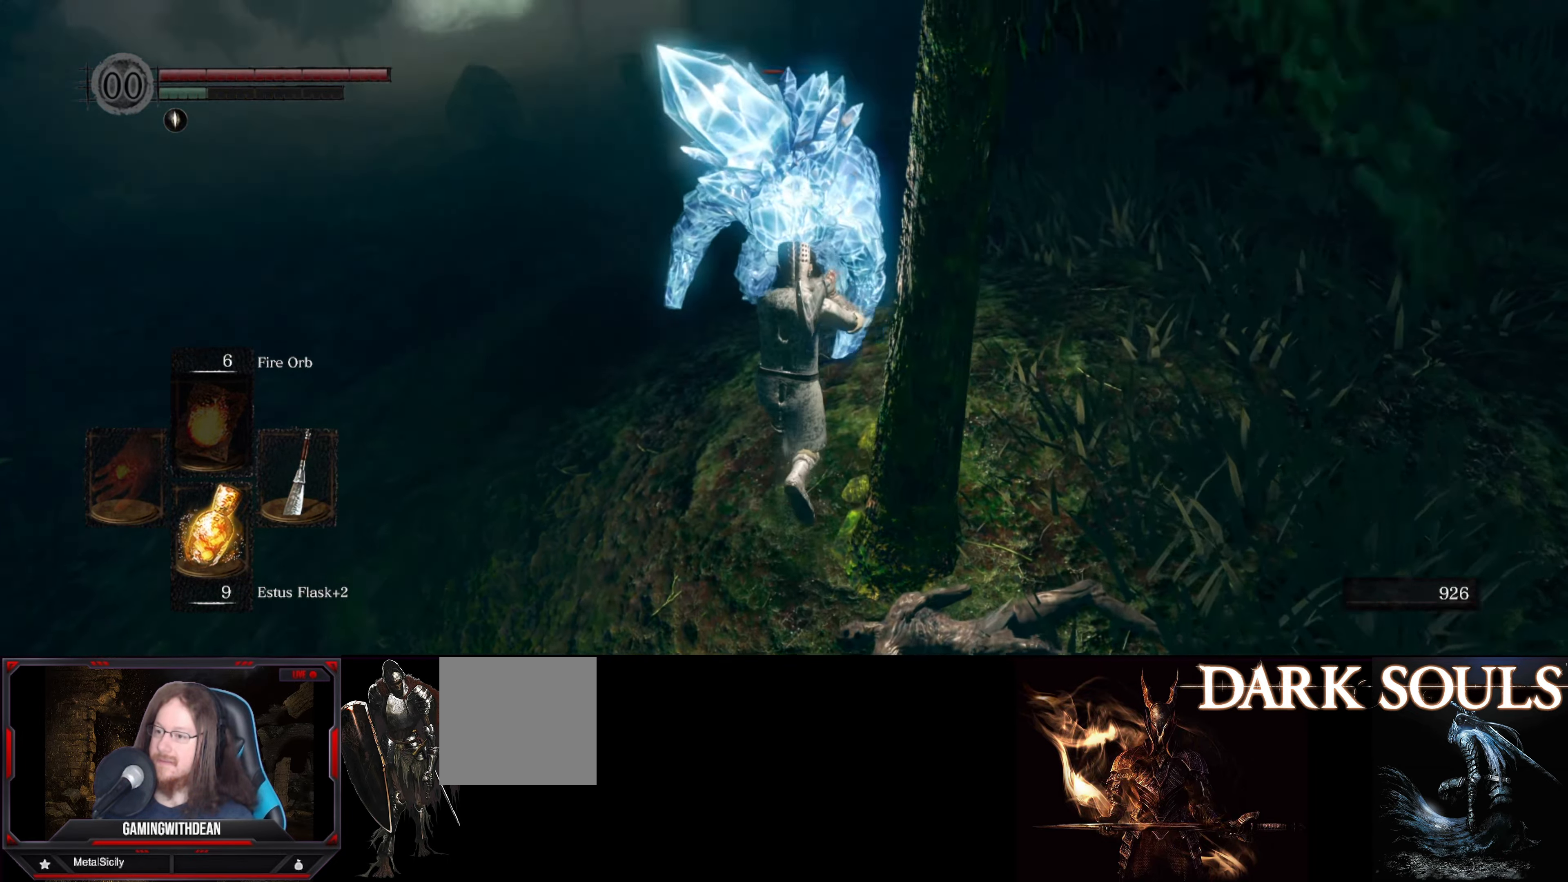
{"buttons": [], "left_stick": "center", "right_stick": "center", "events": [[50, "R1", "up"], [100, "left_stick", "center"]]}
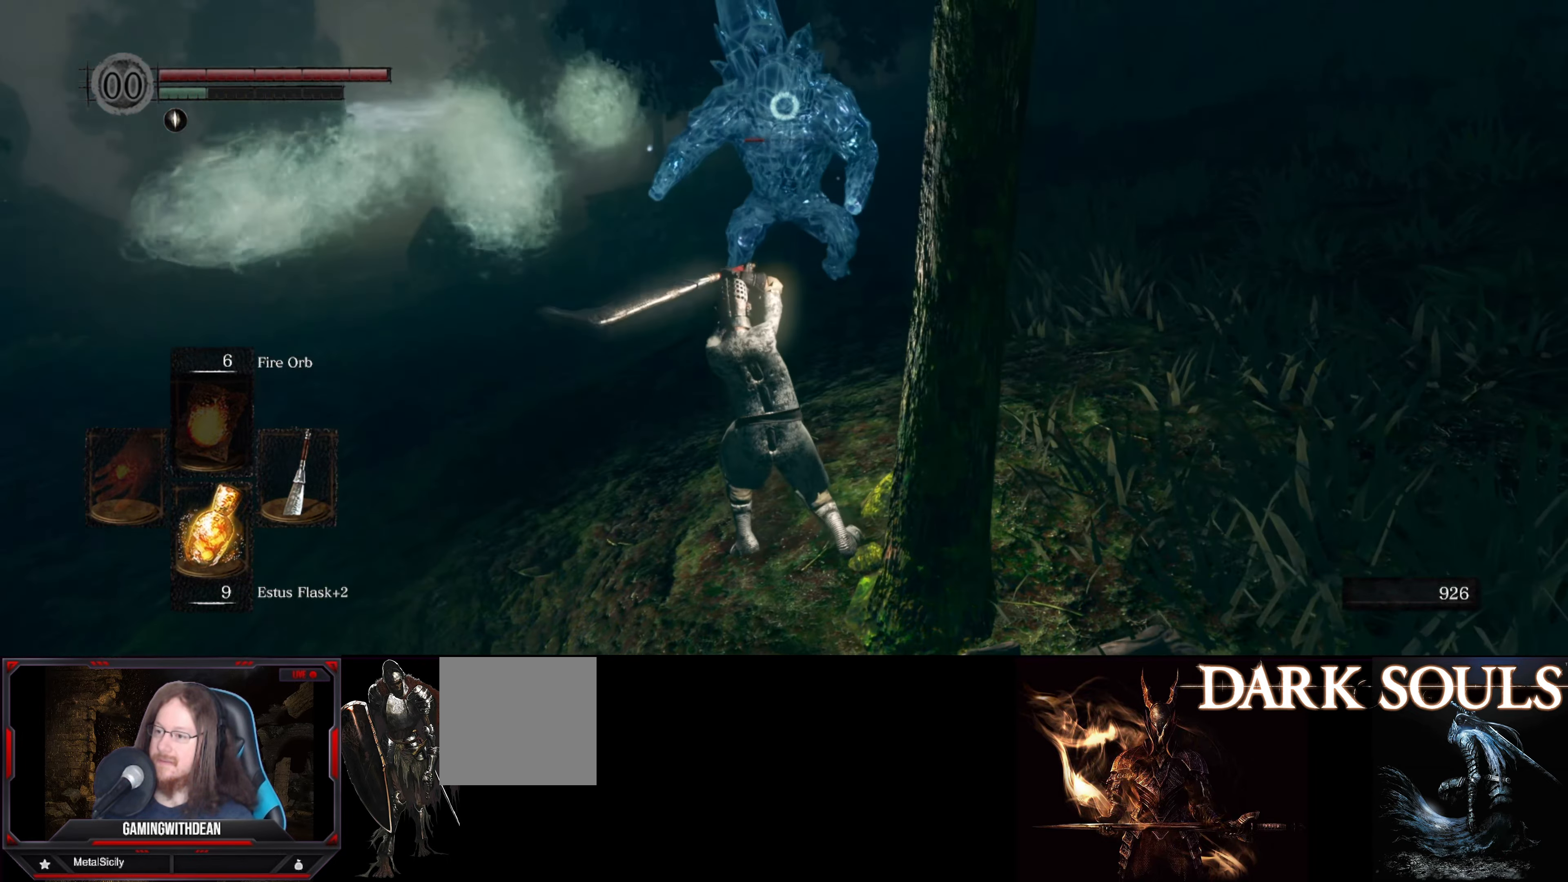
{"buttons": [], "left_stick": "center", "right_stick": "center", "events": []}
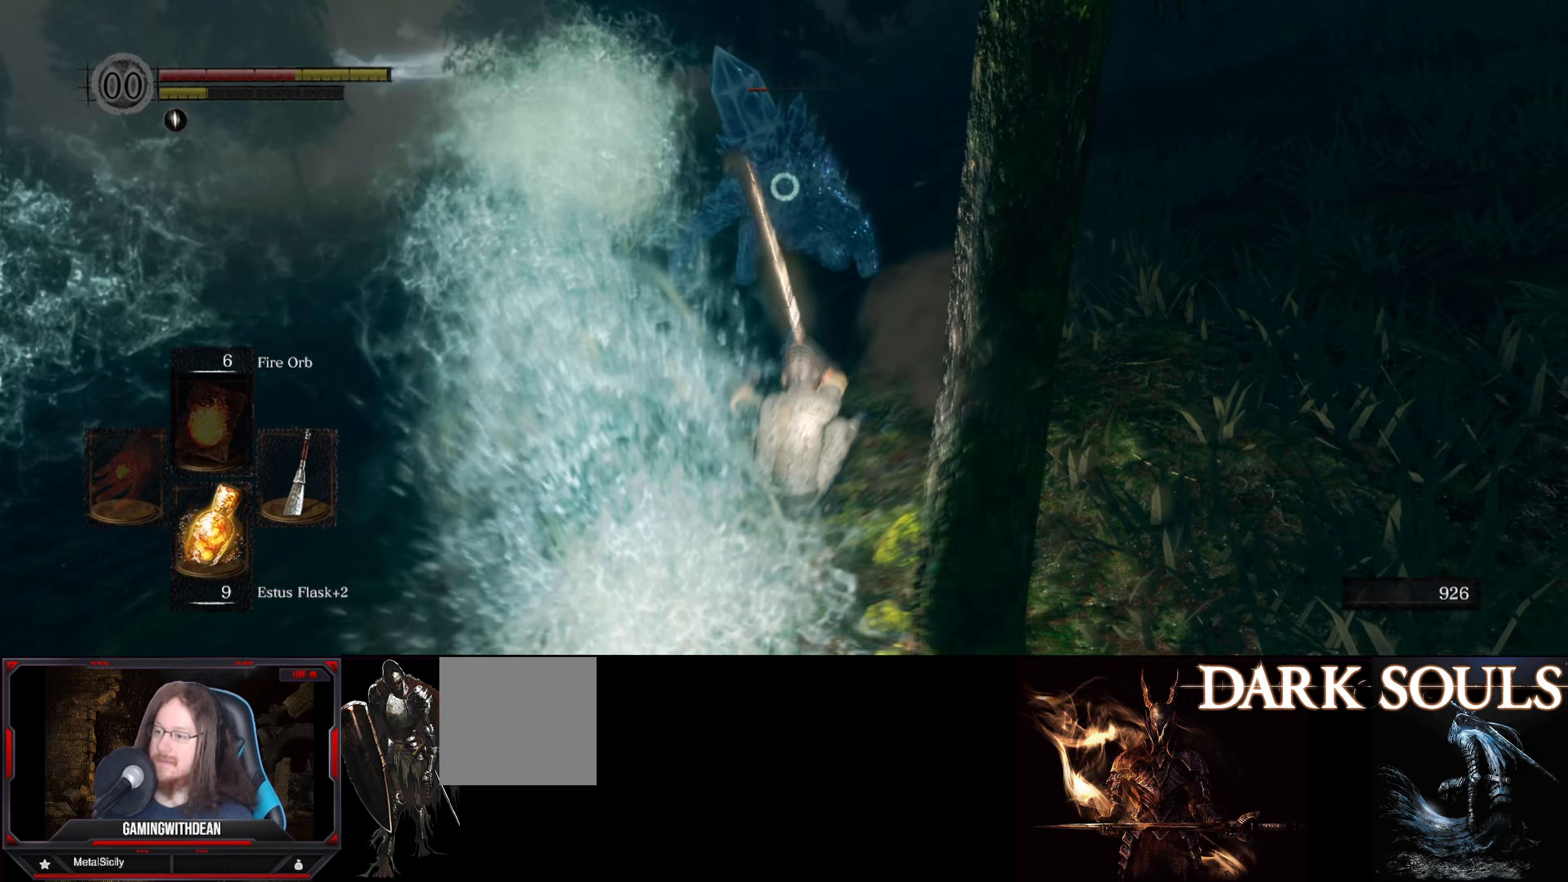
{"buttons": [], "left_stick": "down", "right_stick": "center", "events": [[117, "left_stick", "down"], [150, "B", "down"], [267, "B", "up"]]}
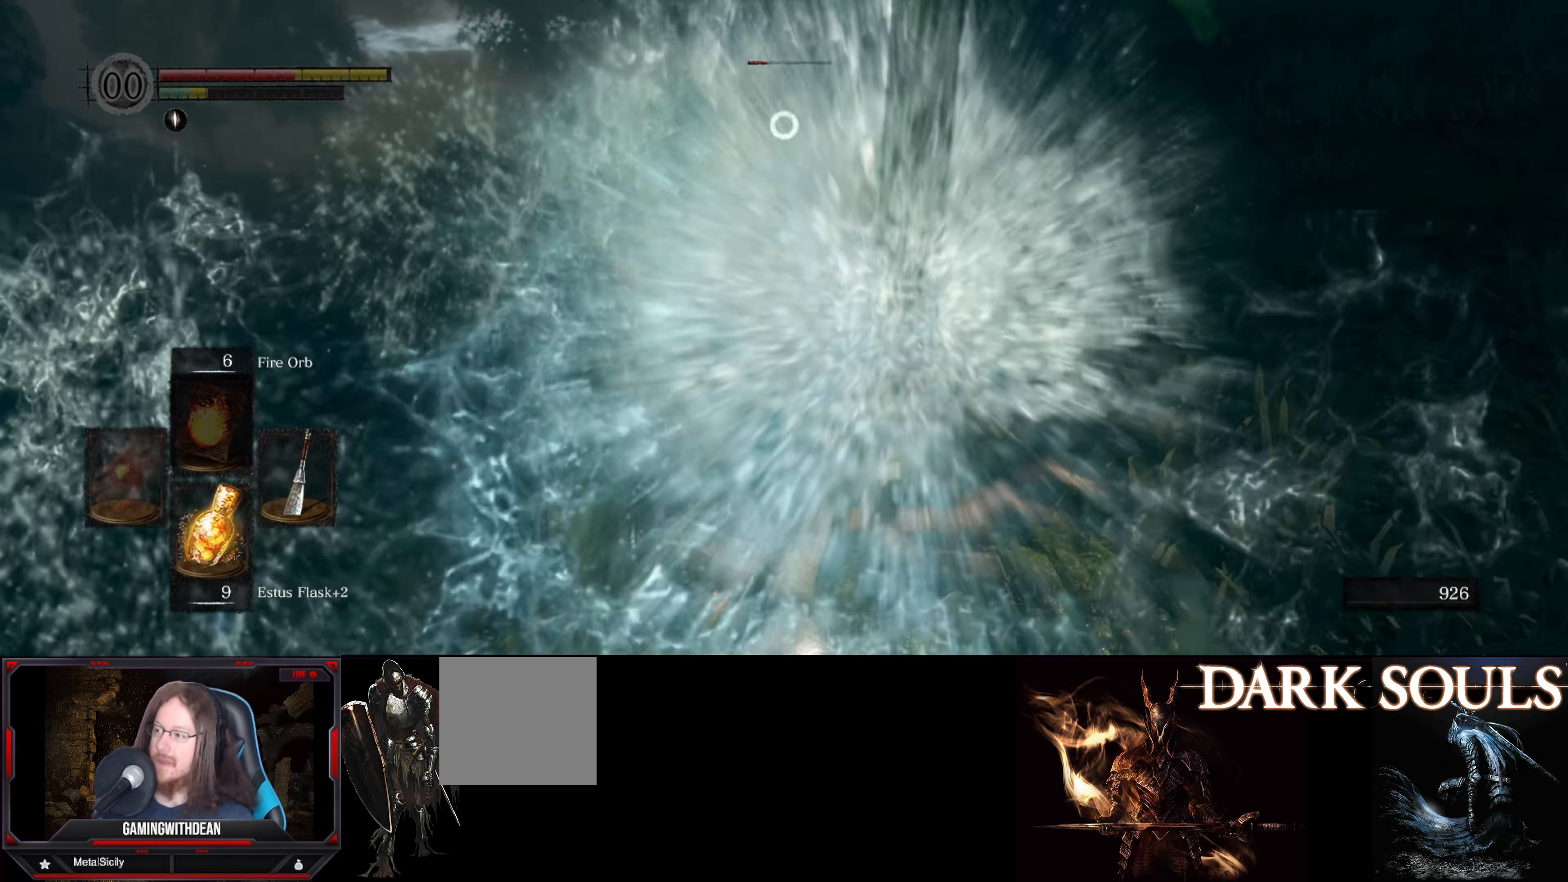
{"buttons": [], "left_stick": "down", "right_stick": "center", "events": [[100, "left_stick", "center"], [350, "left_stick", "down"]]}
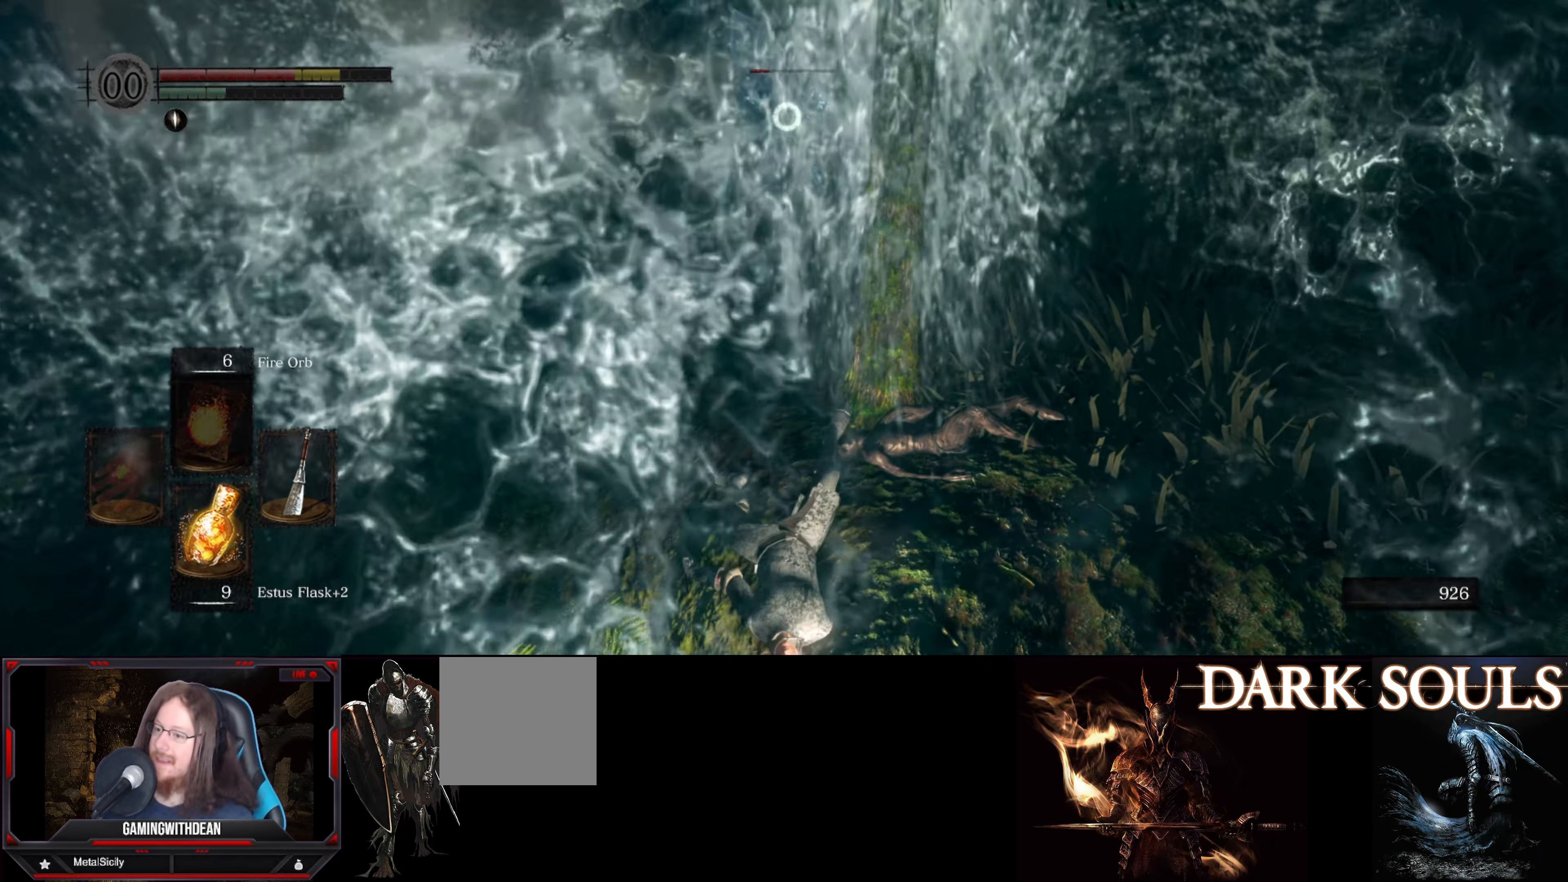
{"buttons": [], "left_stick": "down", "right_stick": "center", "events": [[33, "B", "down"], [150, "B", "up"]]}
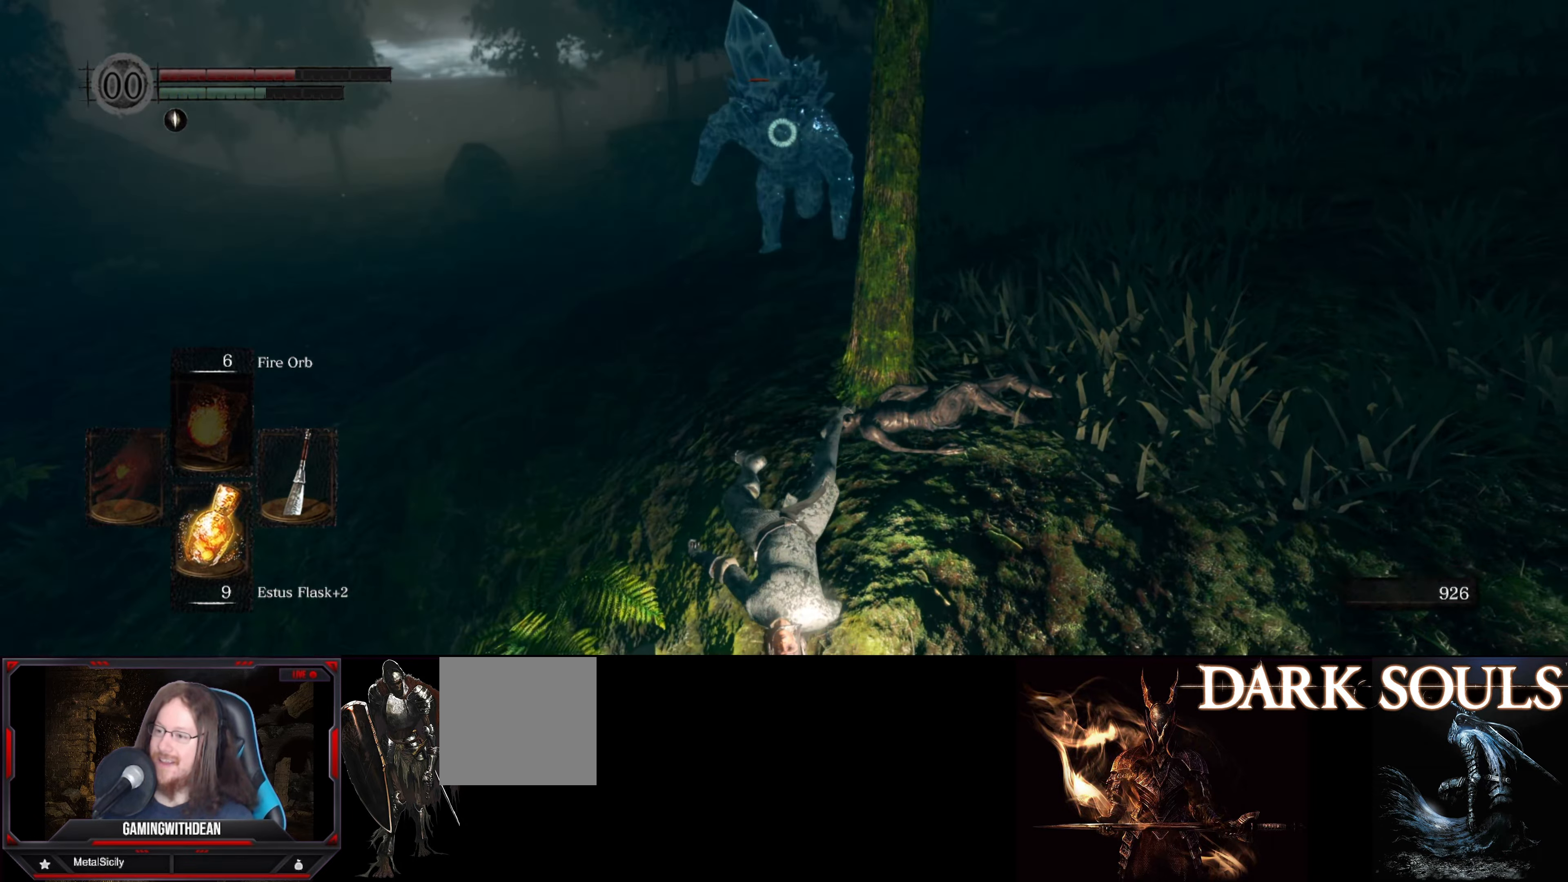
{"buttons": [], "left_stick": "center", "right_stick": "center", "events": [[467, "left_stick", "center"]]}
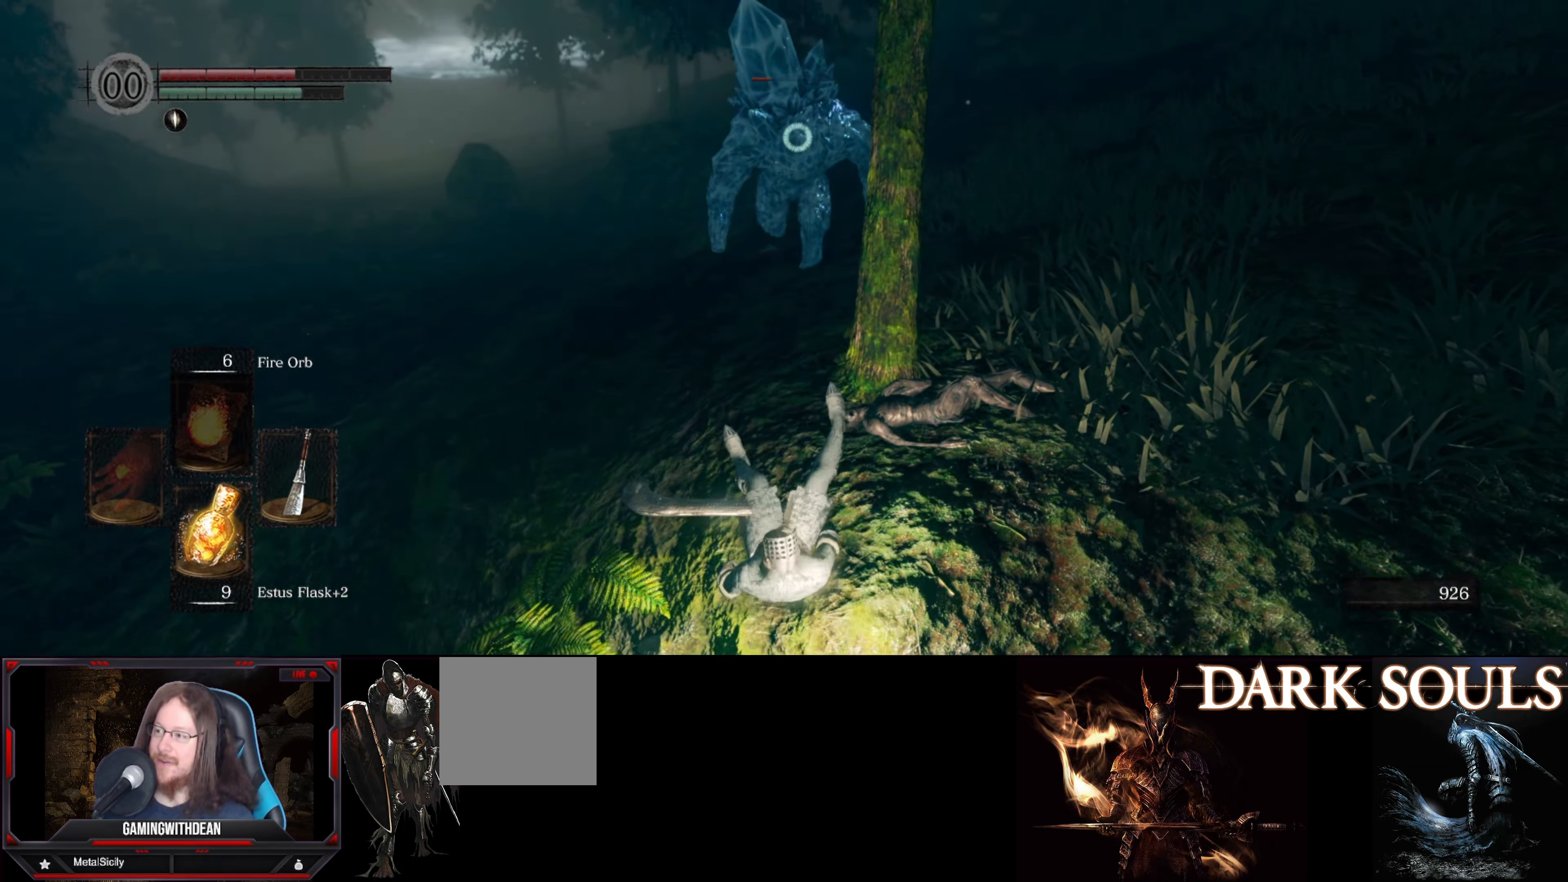
{"buttons": [], "left_stick": "down", "right_stick": "center", "events": [[417, "left_stick", "down"]]}
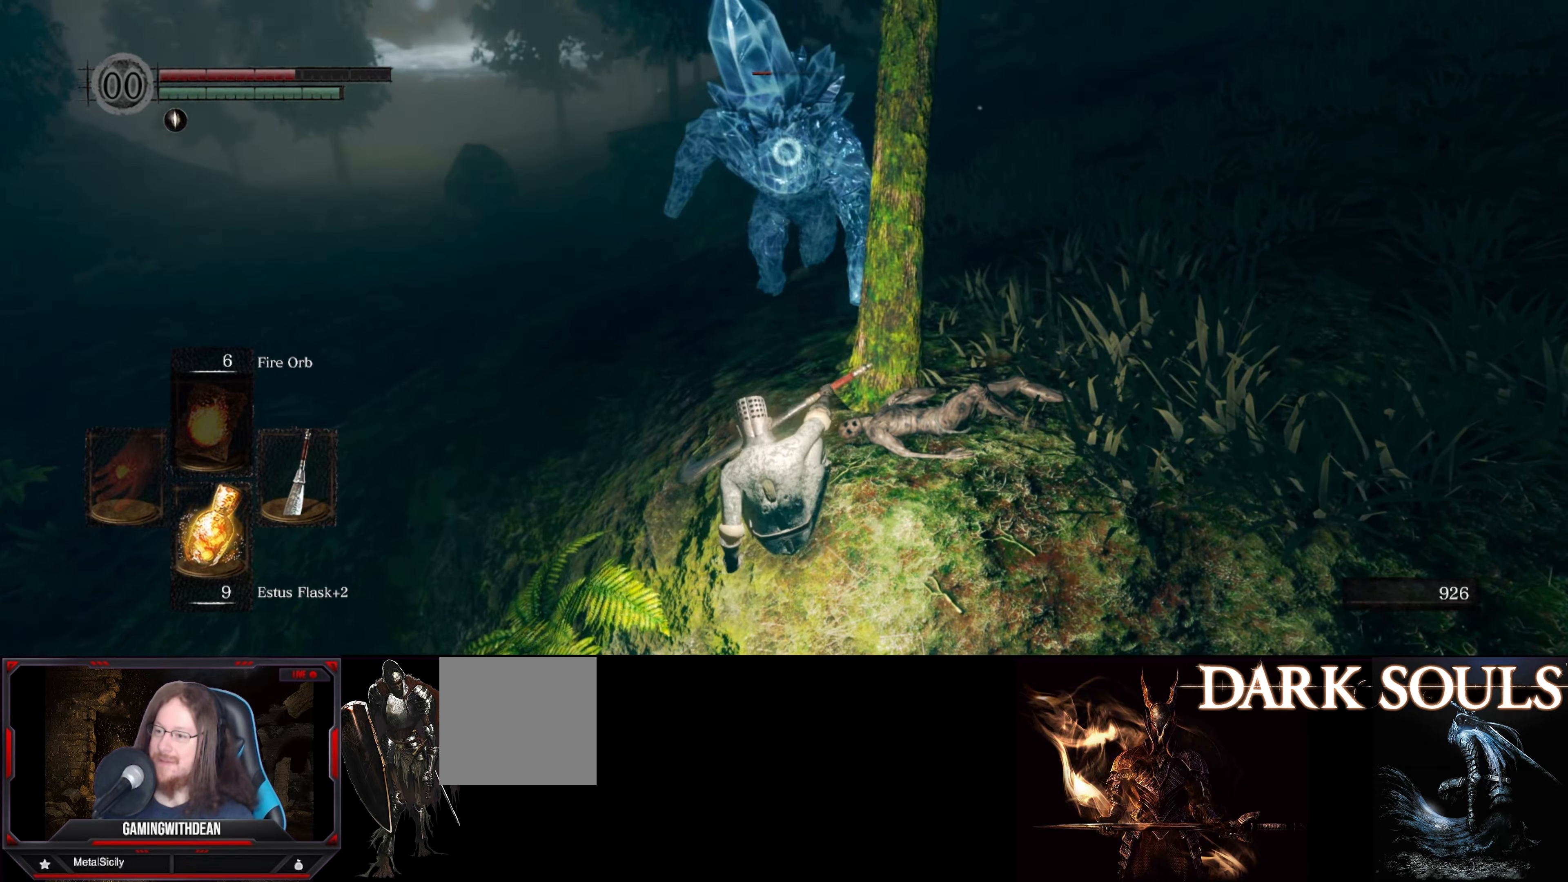
{"buttons": [], "left_stick": "down", "right_stick": "center", "events": []}
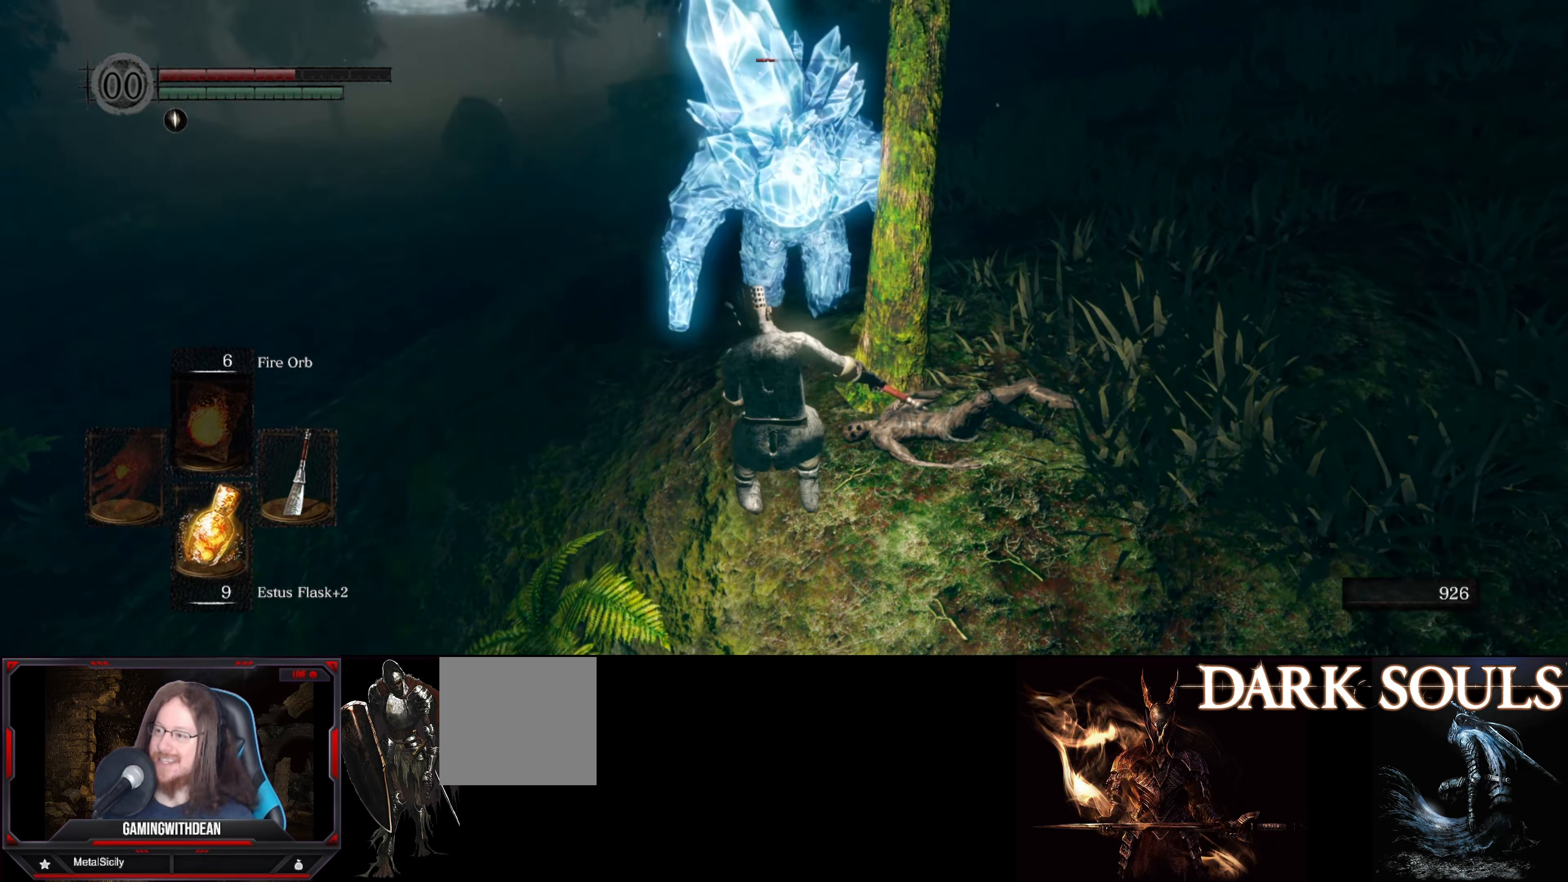
{"buttons": [], "left_stick": "down", "right_stick": "center", "events": []}
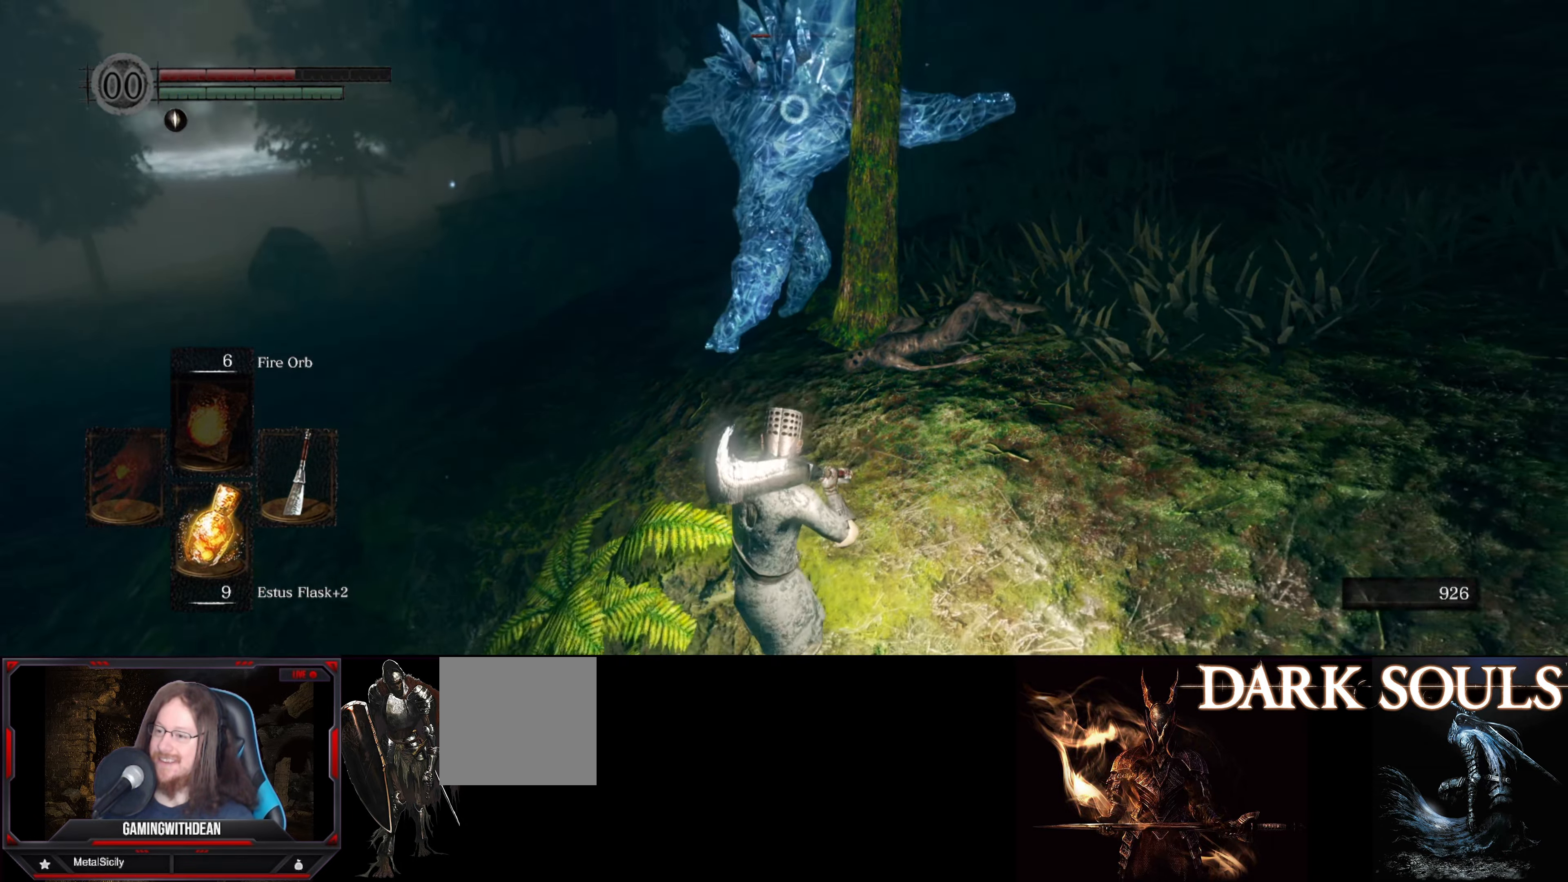
{"buttons": [], "left_stick": "up", "right_stick": "center", "events": [[450, "left_stick", "up"]]}
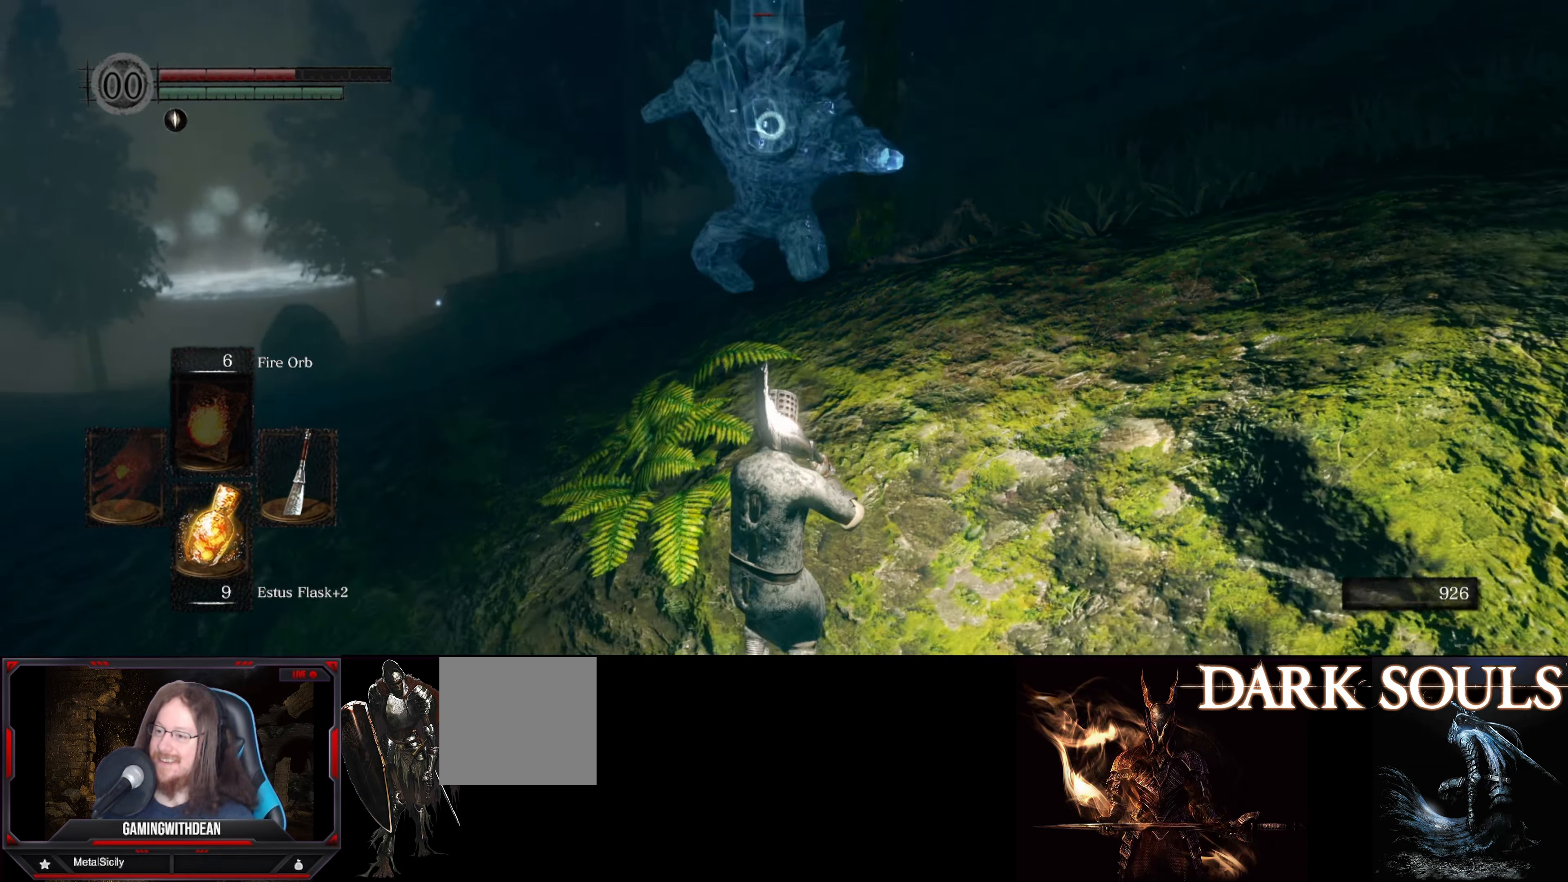
{"buttons": [], "left_stick": "up", "right_stick": "center", "events": []}
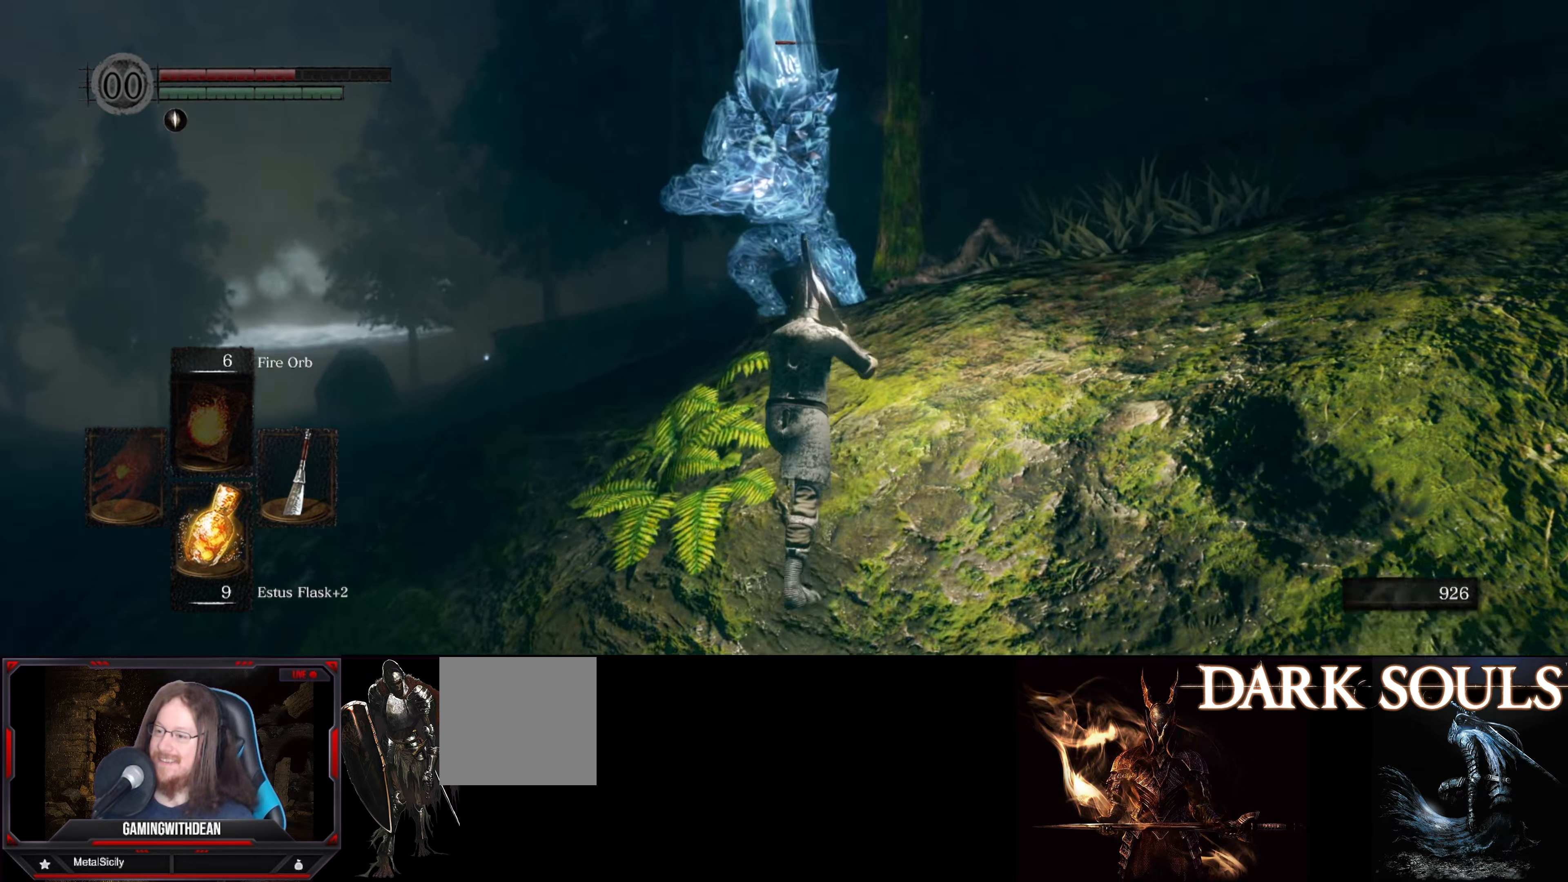
{"buttons": [], "left_stick": "up", "right_stick": "center", "events": [[284, "R1", "down"], [450, "R1", "up"]]}
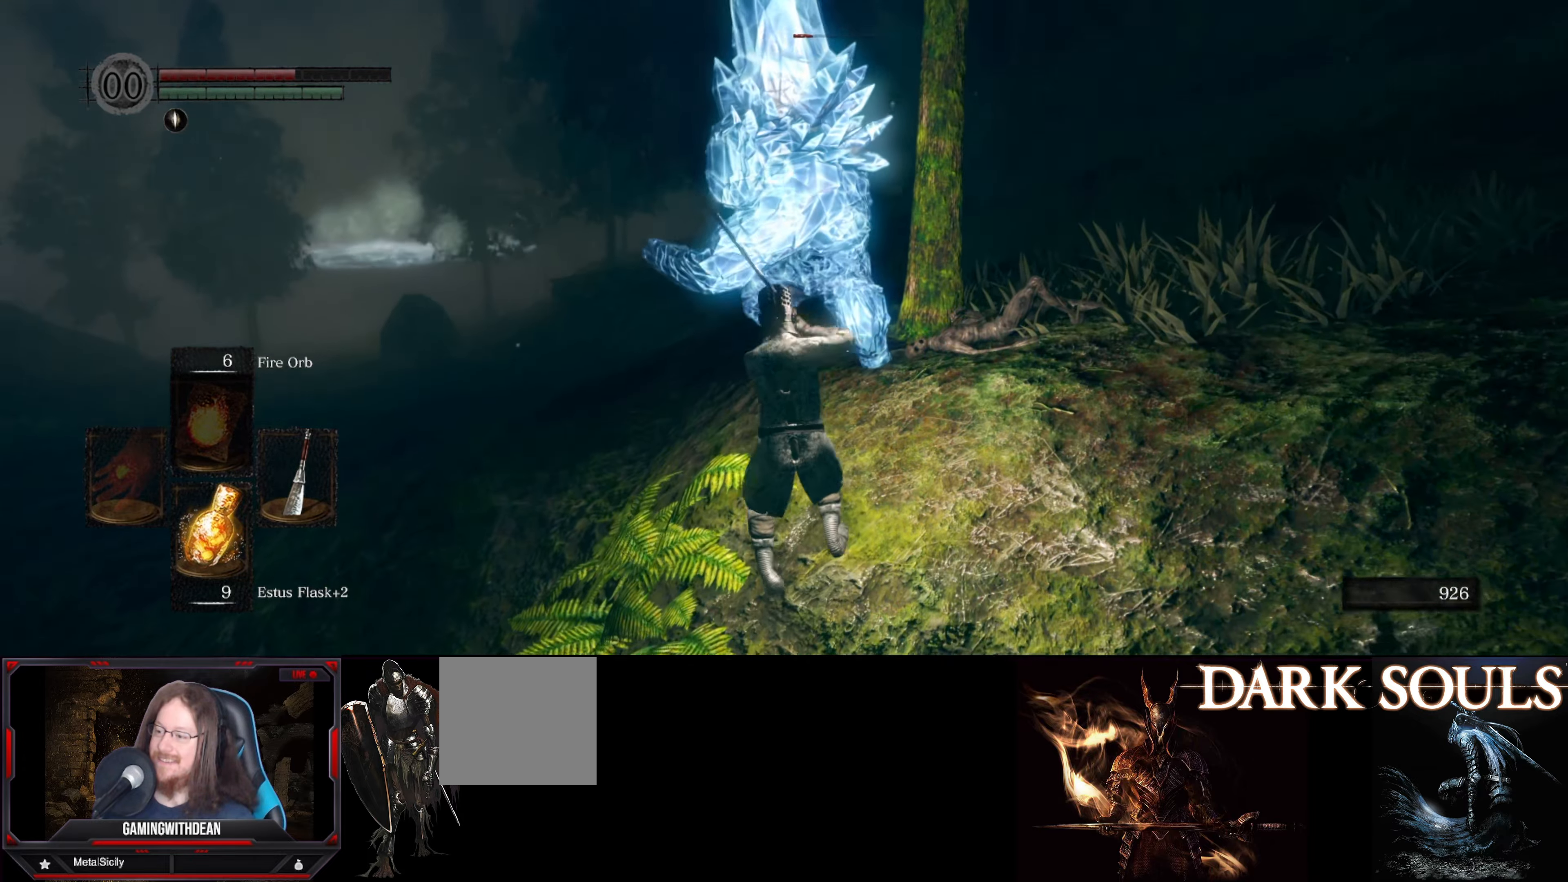
{"buttons": [], "left_stick": "center", "right_stick": "center", "events": [[17, "left_stick", "center"]]}
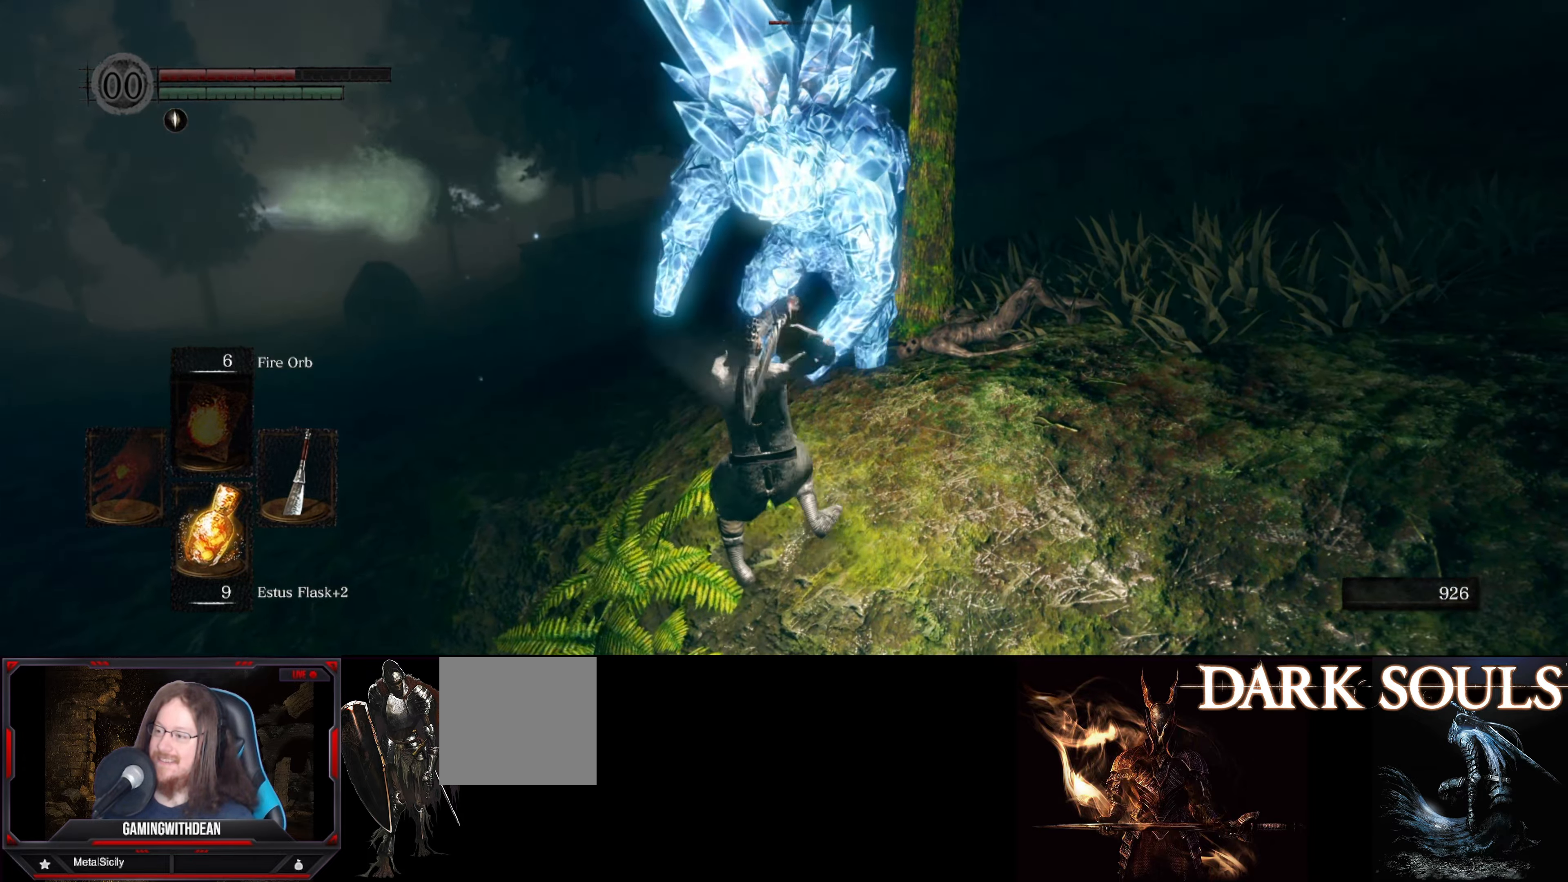
{"buttons": [], "left_stick": "down", "right_stick": "center", "events": [[417, "left_stick", "down"]]}
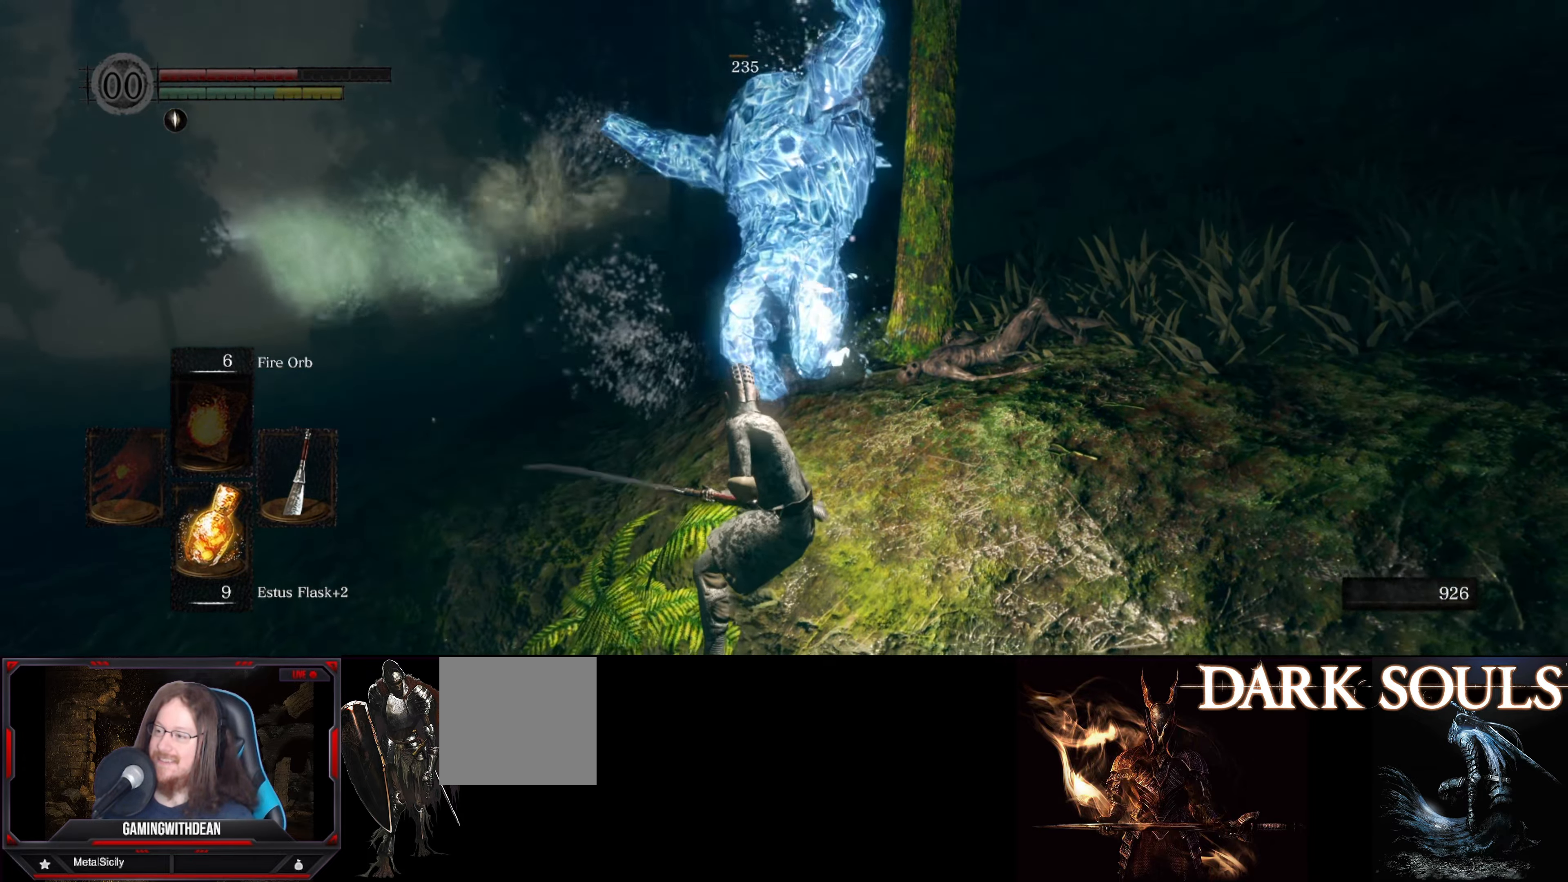
{"buttons": [], "left_stick": "down", "right_stick": "center", "events": [[50, "B", "down"], [150, "B", "up"], [200, "B", "down"], [267, "B", "up"]]}
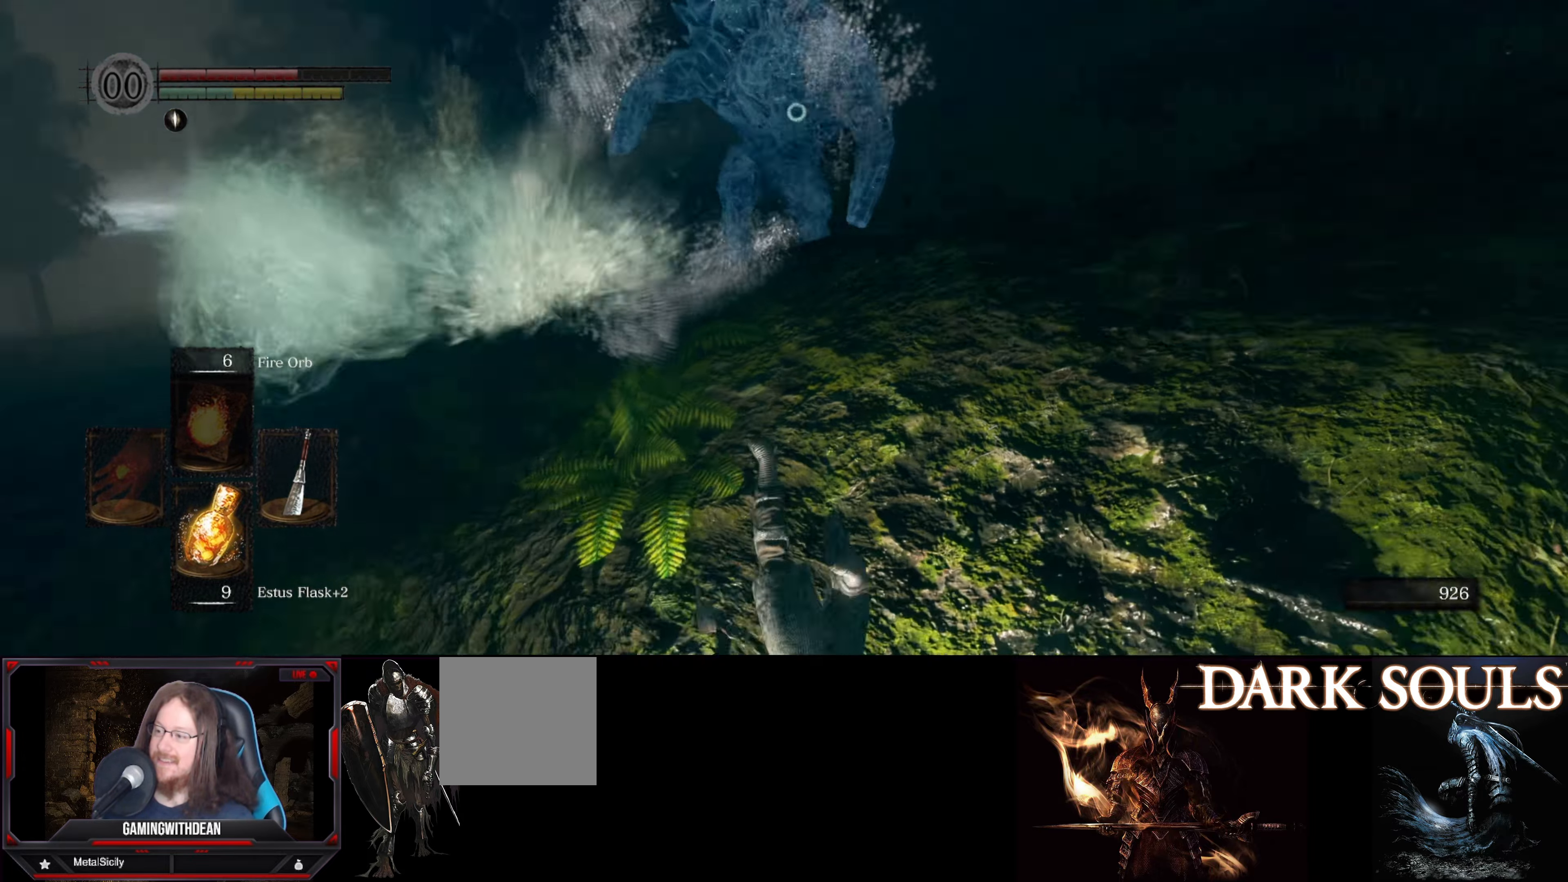
{"buttons": [], "left_stick": "center", "right_stick": "center", "events": [[100, "left_stick", "center"]]}
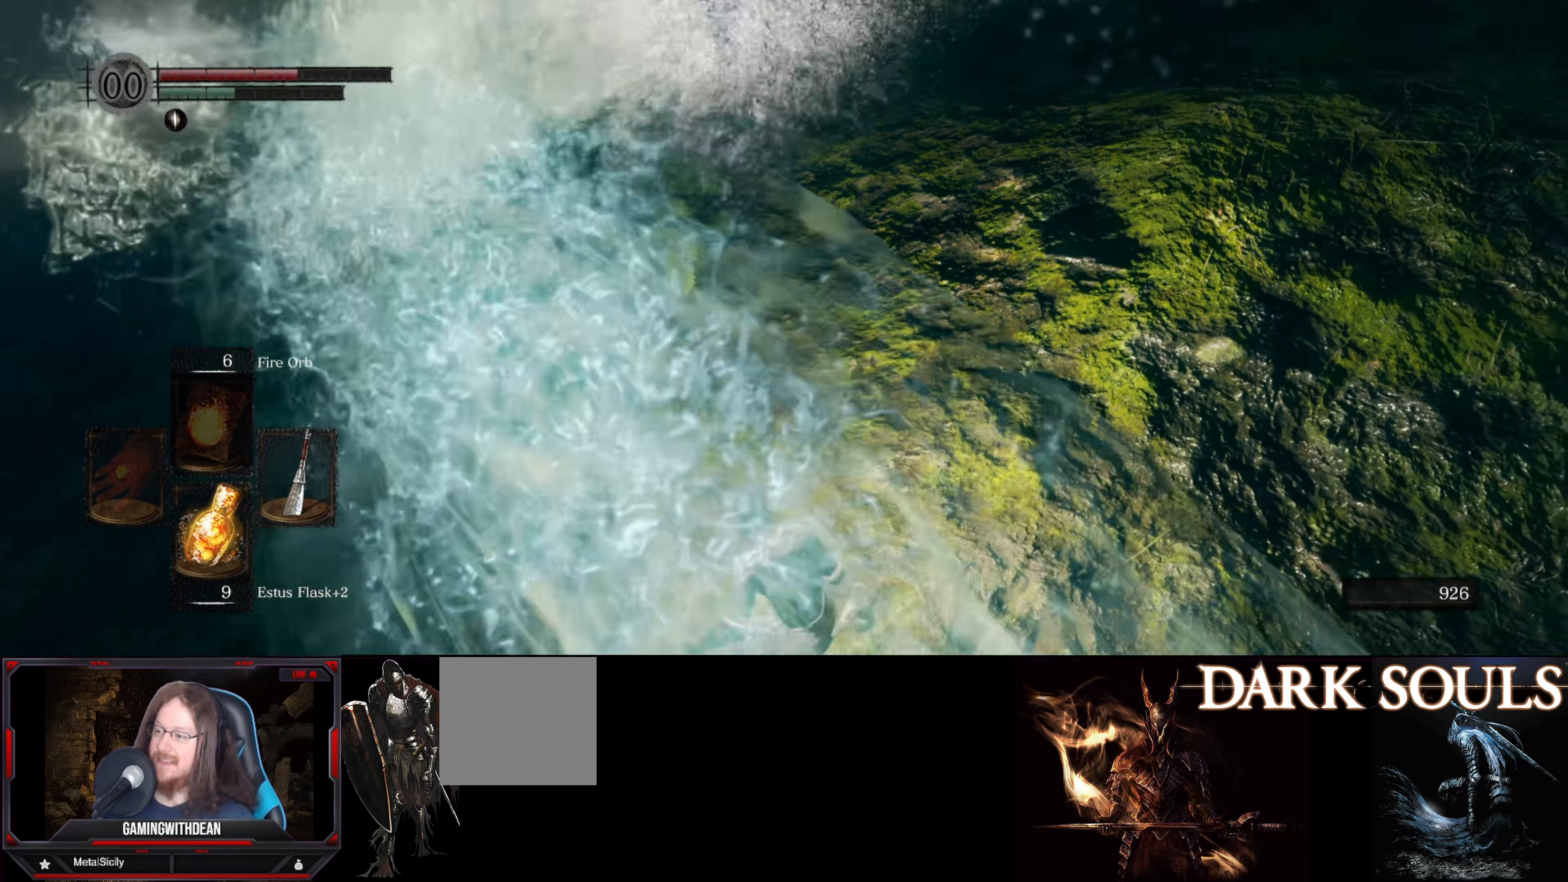
{"buttons": [], "left_stick": "up-right", "right_stick": "up", "events": [[17, "left_stick", "down"], [134, "left_stick", "center"], [417, "right_stick", "up"], [467, "left_stick", "up-right"]]}
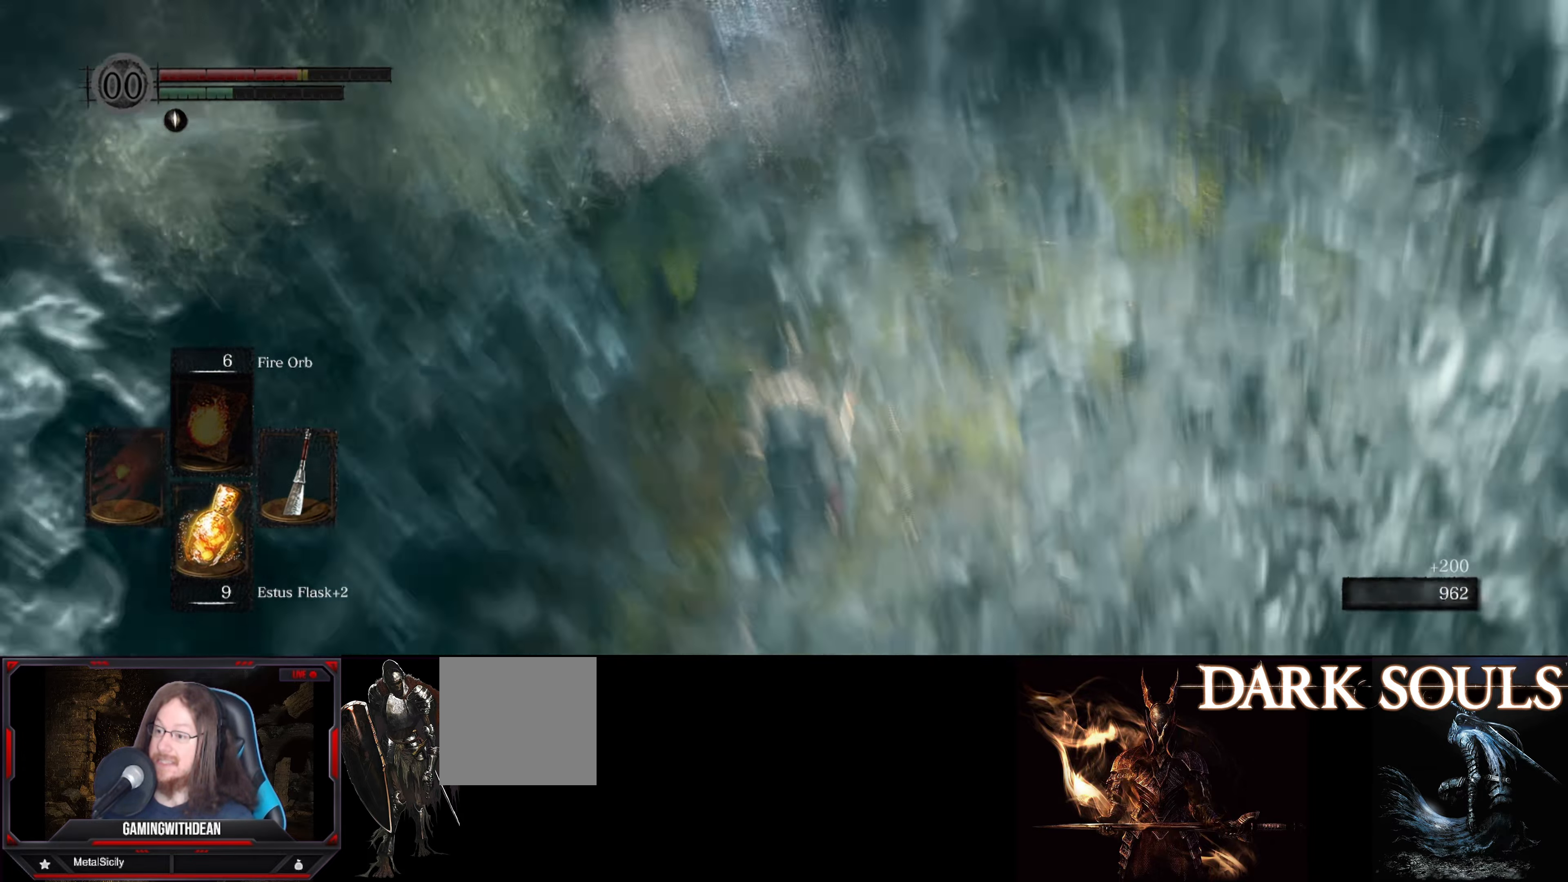
{"buttons": [], "left_stick": "up", "right_stick": "center", "events": [[34, "right_stick", "up-left"], [267, "right_stick", "center"], [367, "left_stick", "up"]]}
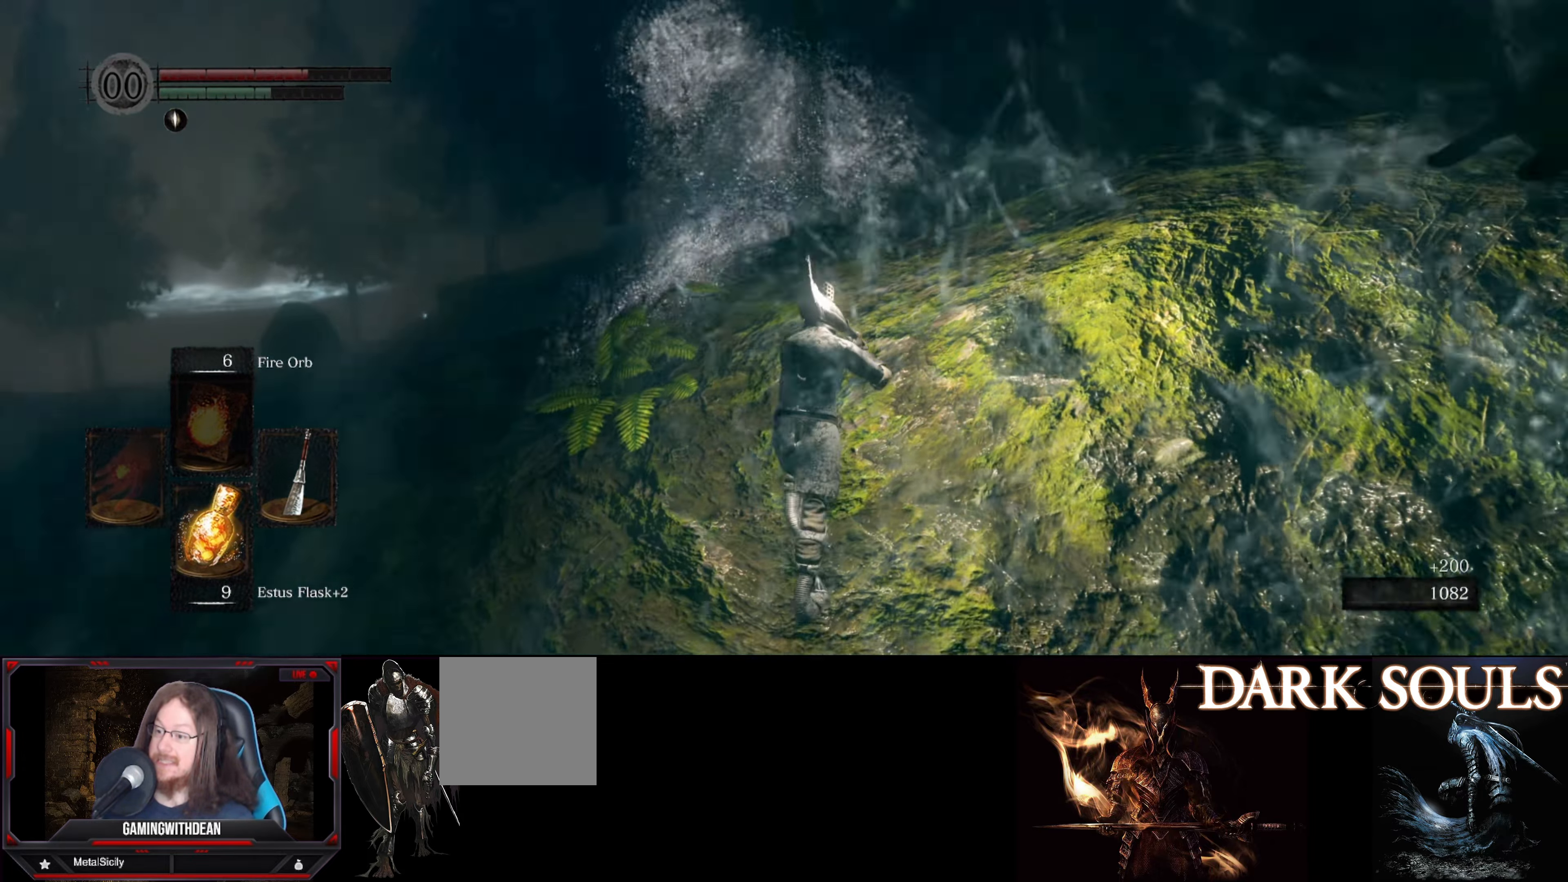
{"buttons": [], "left_stick": "up", "right_stick": "center", "events": [[184, "right_stick", "down-left"], [400, "right_stick", "center"]]}
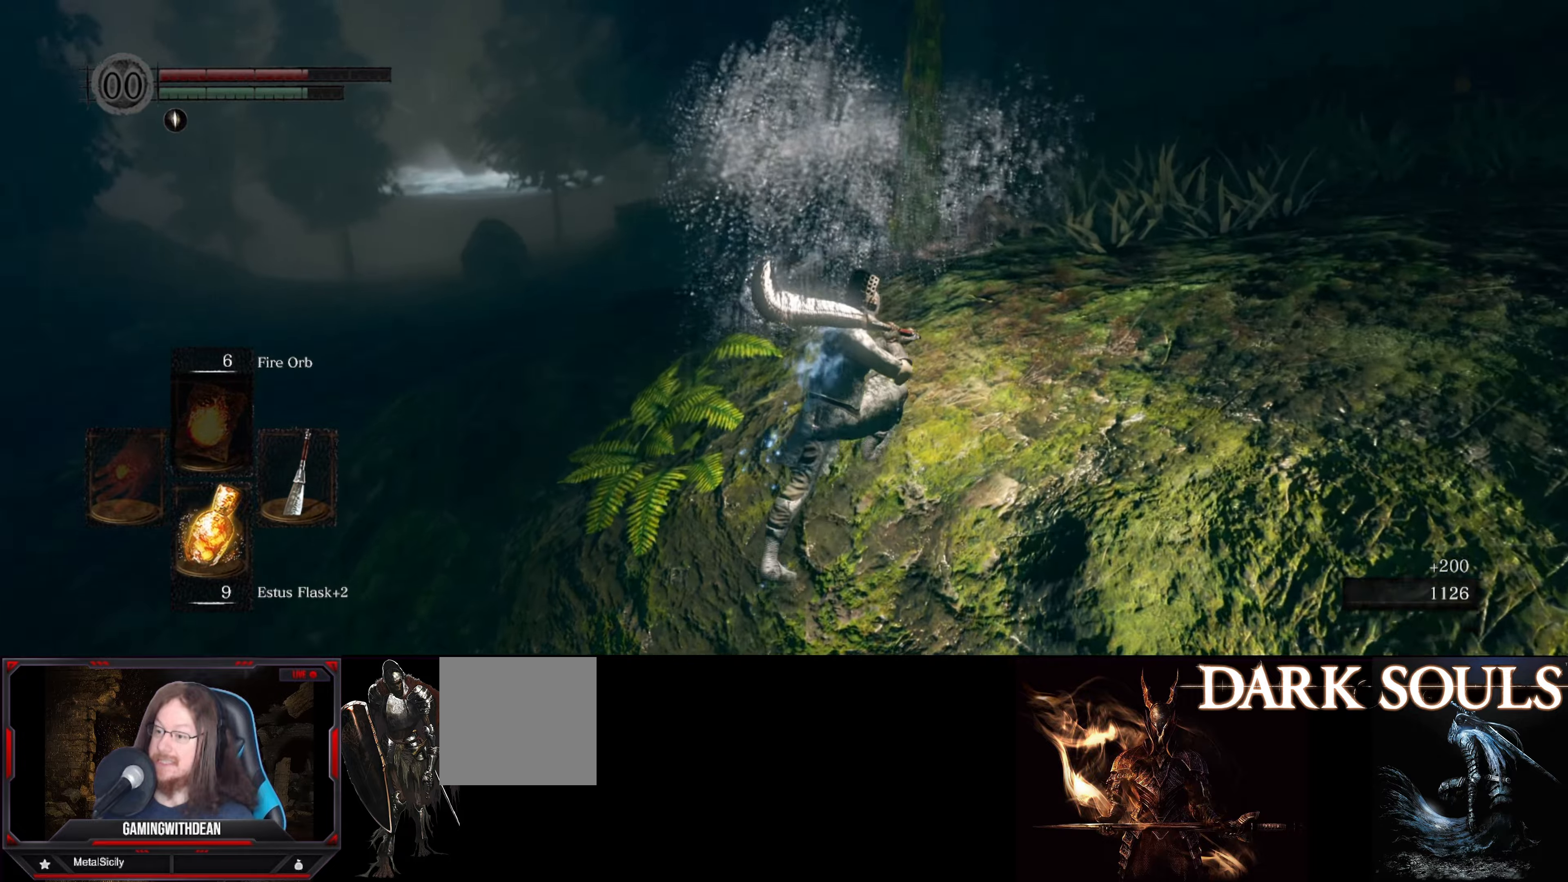
{"buttons": [], "left_stick": "up-left", "right_stick": "center", "events": [[183, "left_stick", "up-left"], [233, "right_stick", "left"], [400, "right_stick", "center"]]}
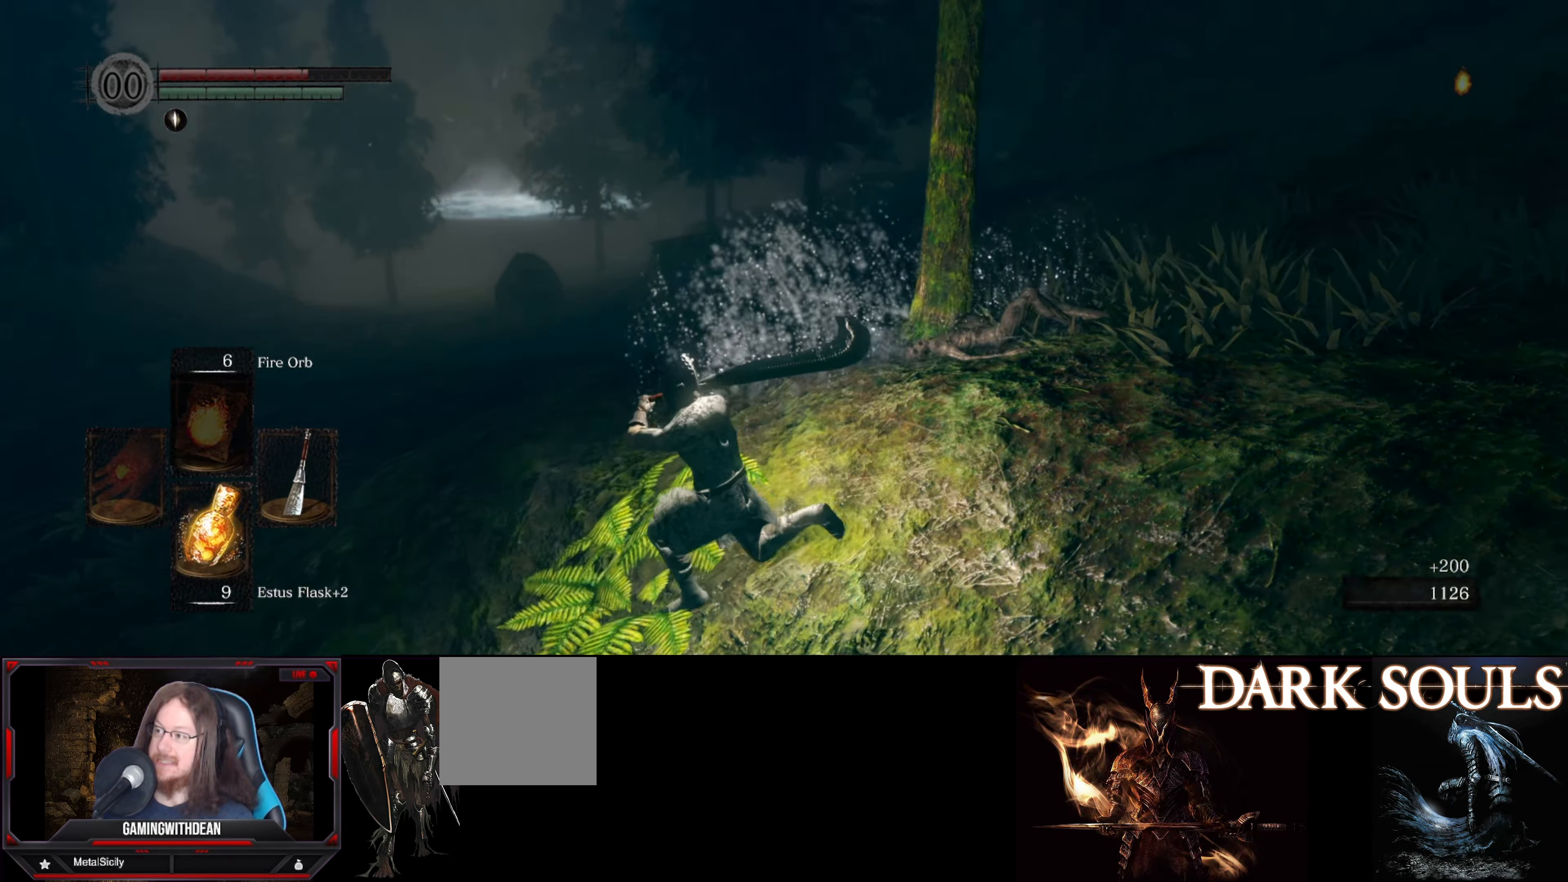
{"buttons": [], "left_stick": "up-left", "right_stick": "down-right", "events": [[450, "right_stick", "down-right"]]}
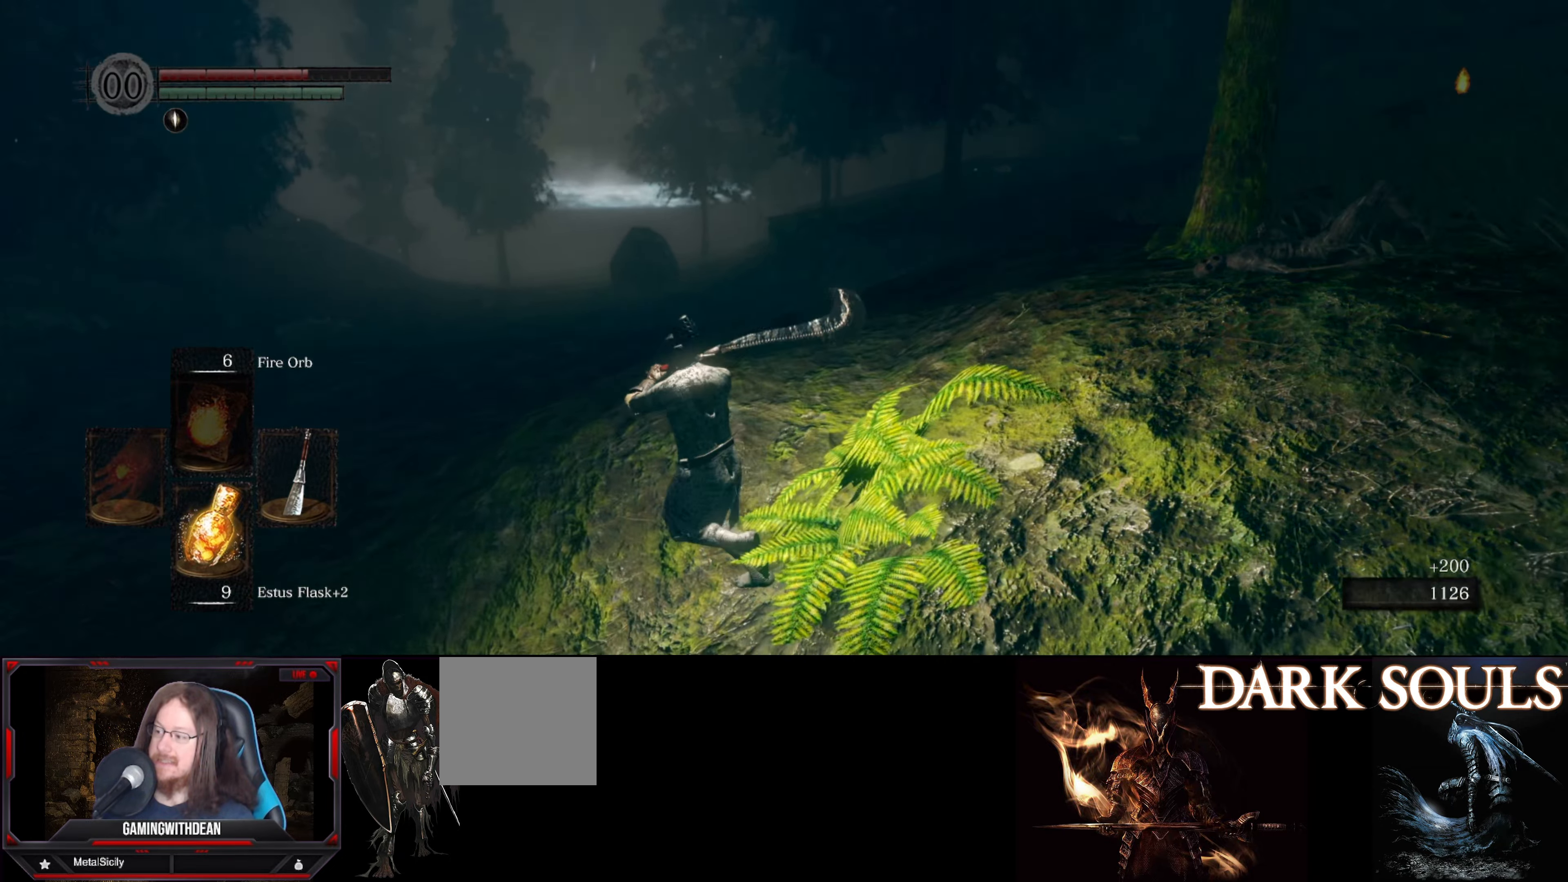
{"buttons": [], "left_stick": "up", "right_stick": "down-right", "events": [[283, "left_stick", "up"]]}